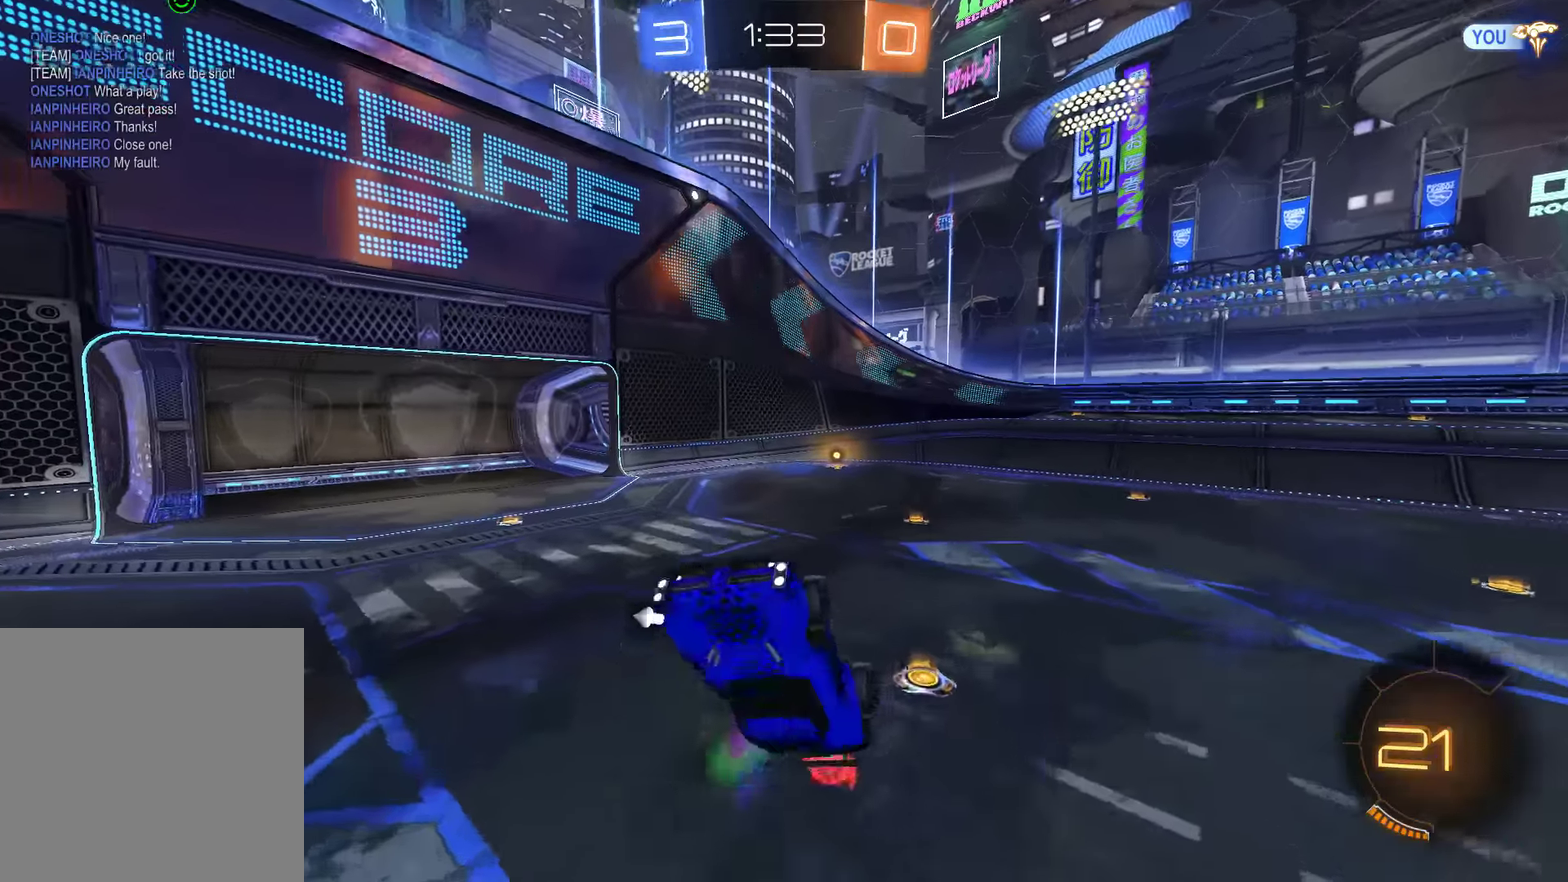
Gameplay with a controller (Xbox layout); each line is a JSON object with the inputs held at the frame after it. "events" lists button and stick changes between this image and that frame as [ms after this image, input, new state], when the widget could be followed in between. Not read: DPAD_RIGHT.
{"buttons": ["B", "R2"], "left_stick": "center", "right_stick": "center", "events": [[33, "left_stick", "up"], [133, "left_stick", "left"], [233, "L2", "down"], [333, "L2", "up"], [333, "left_stick", "center"], [383, "R2", "down"]]}
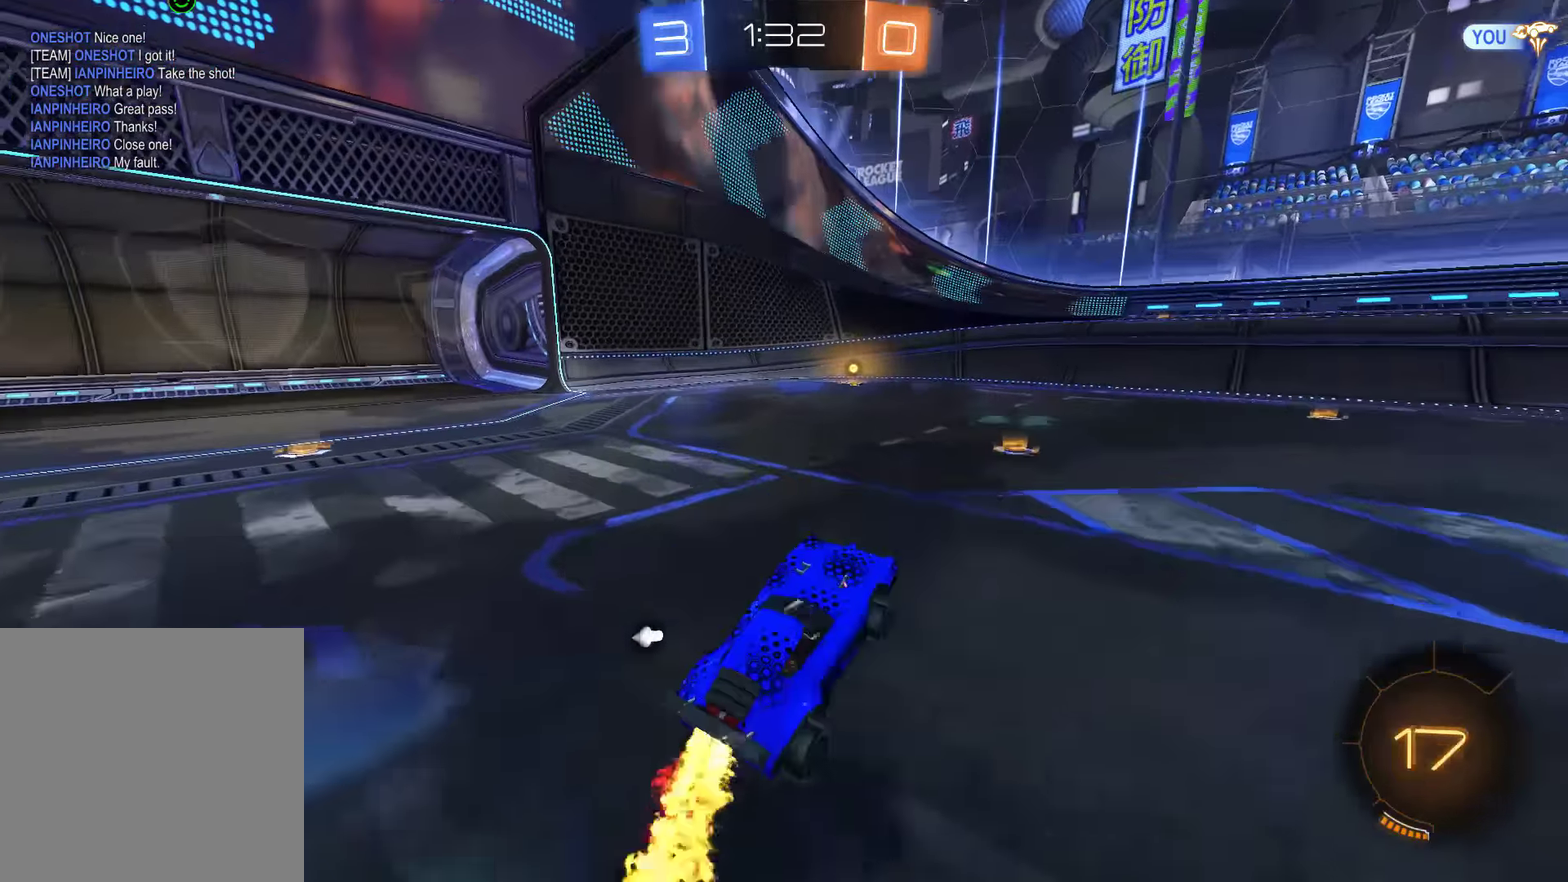
{"buttons": ["B", "Y", "R2"], "left_stick": "center", "right_stick": "center", "events": [[483, "Y", "down"]]}
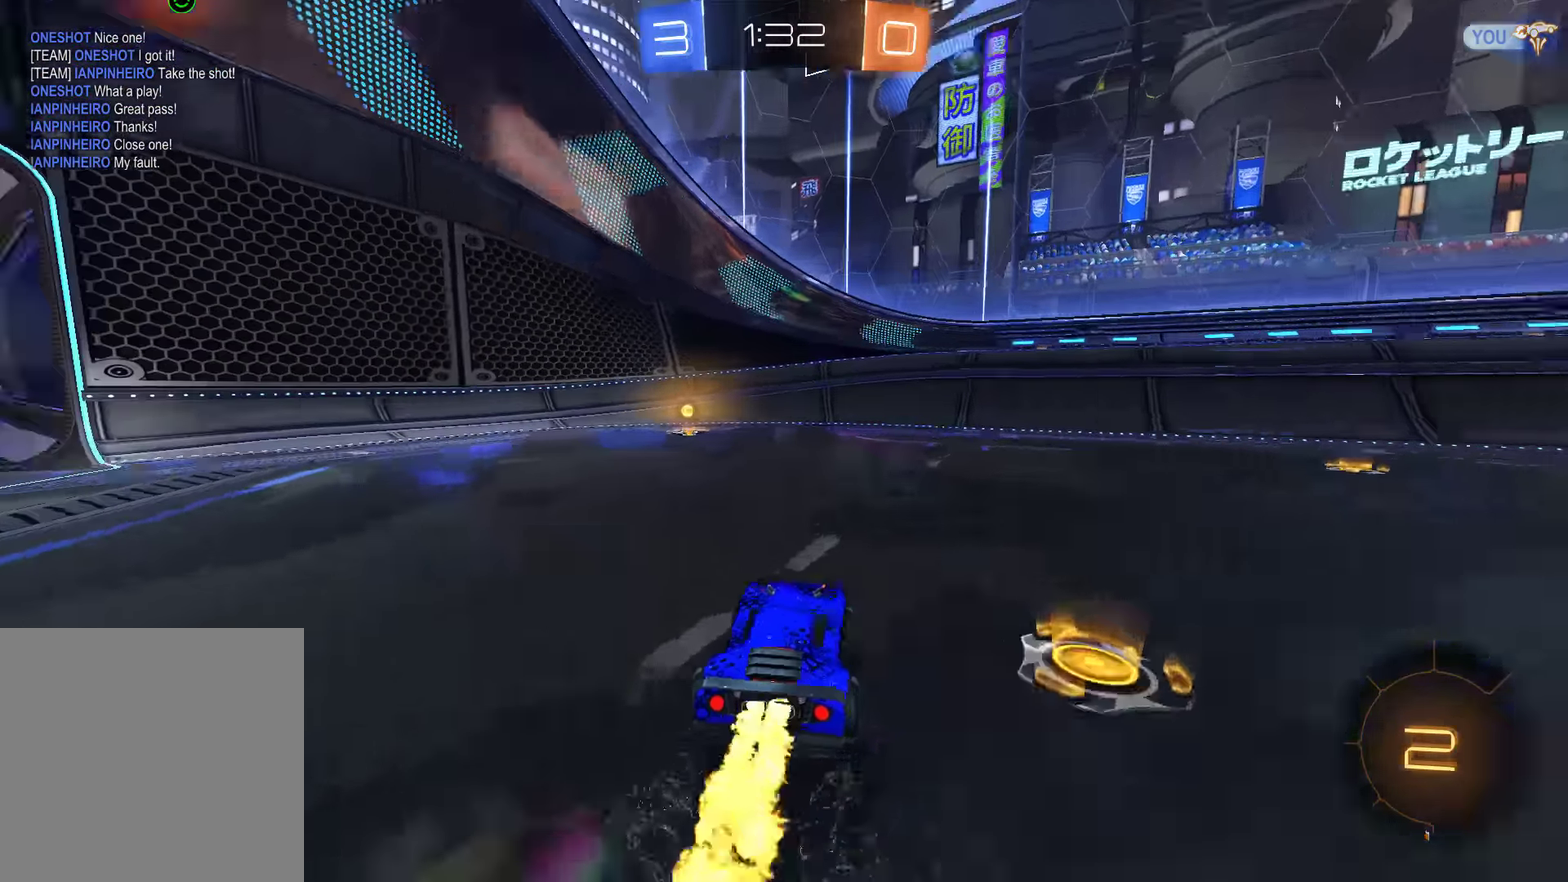
{"buttons": ["B", "X"], "left_stick": "left", "right_stick": "center", "events": [[50, "left_stick", "left"], [116, "Y", "up"], [183, "left_stick", "center"], [316, "R2", "up"], [416, "left_stick", "left"], [450, "X", "down"]]}
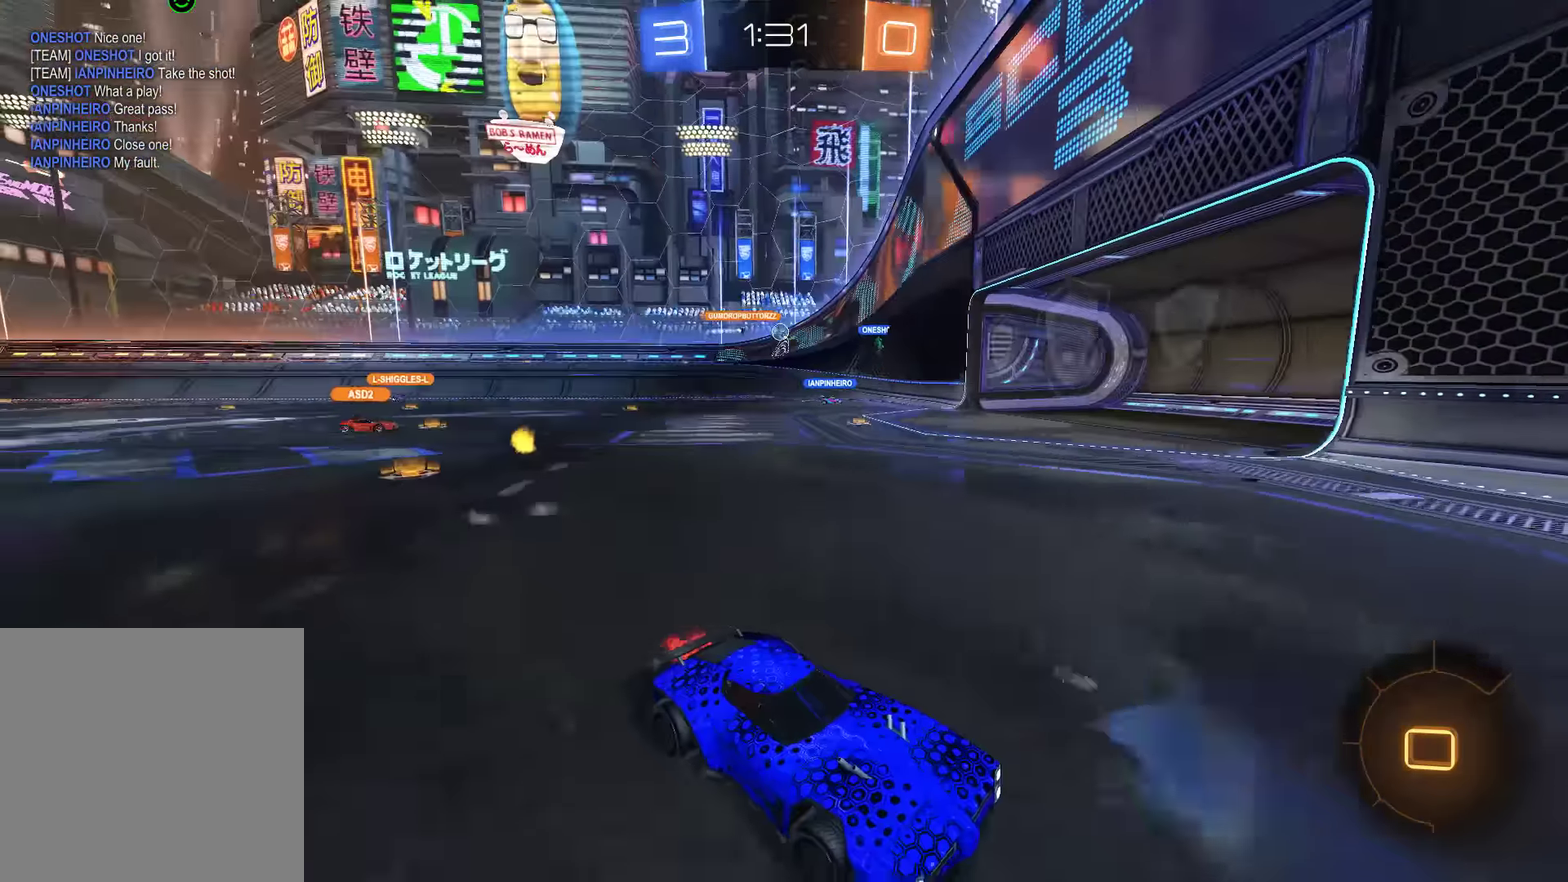
{"buttons": ["B", "R2"], "left_stick": "left", "right_stick": "center", "events": [[150, "X", "up"], [216, "R2", "down"]]}
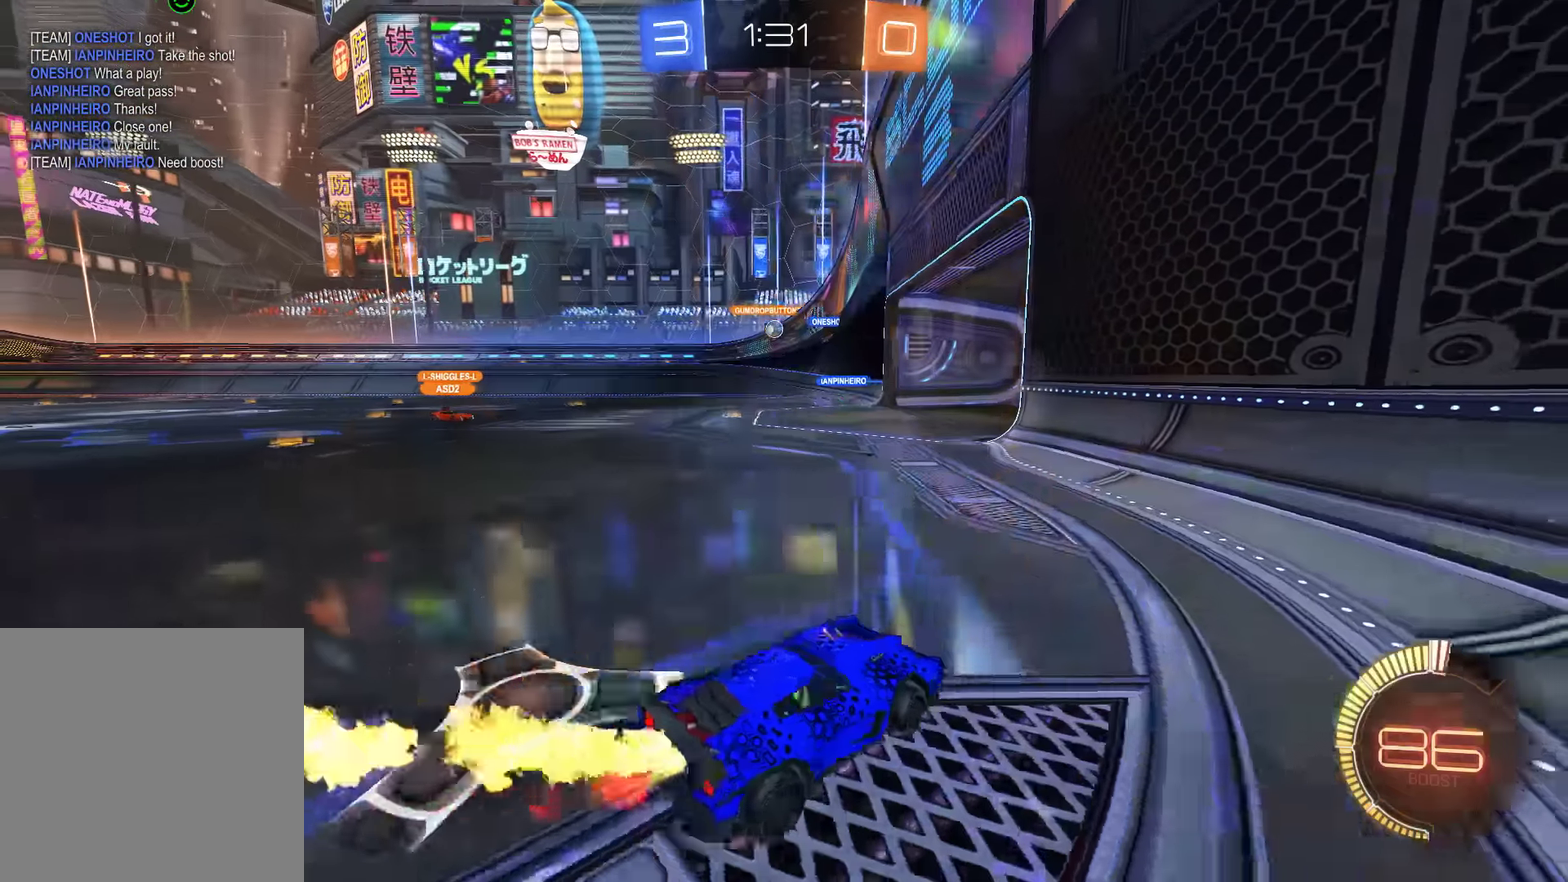
{"buttons": ["B", "R2"], "left_stick": "center", "right_stick": "center", "events": [[116, "R2", "up"], [233, "R2", "down"], [266, "left_stick", "center"], [333, "left_stick", "right"], [466, "left_stick", "center"]]}
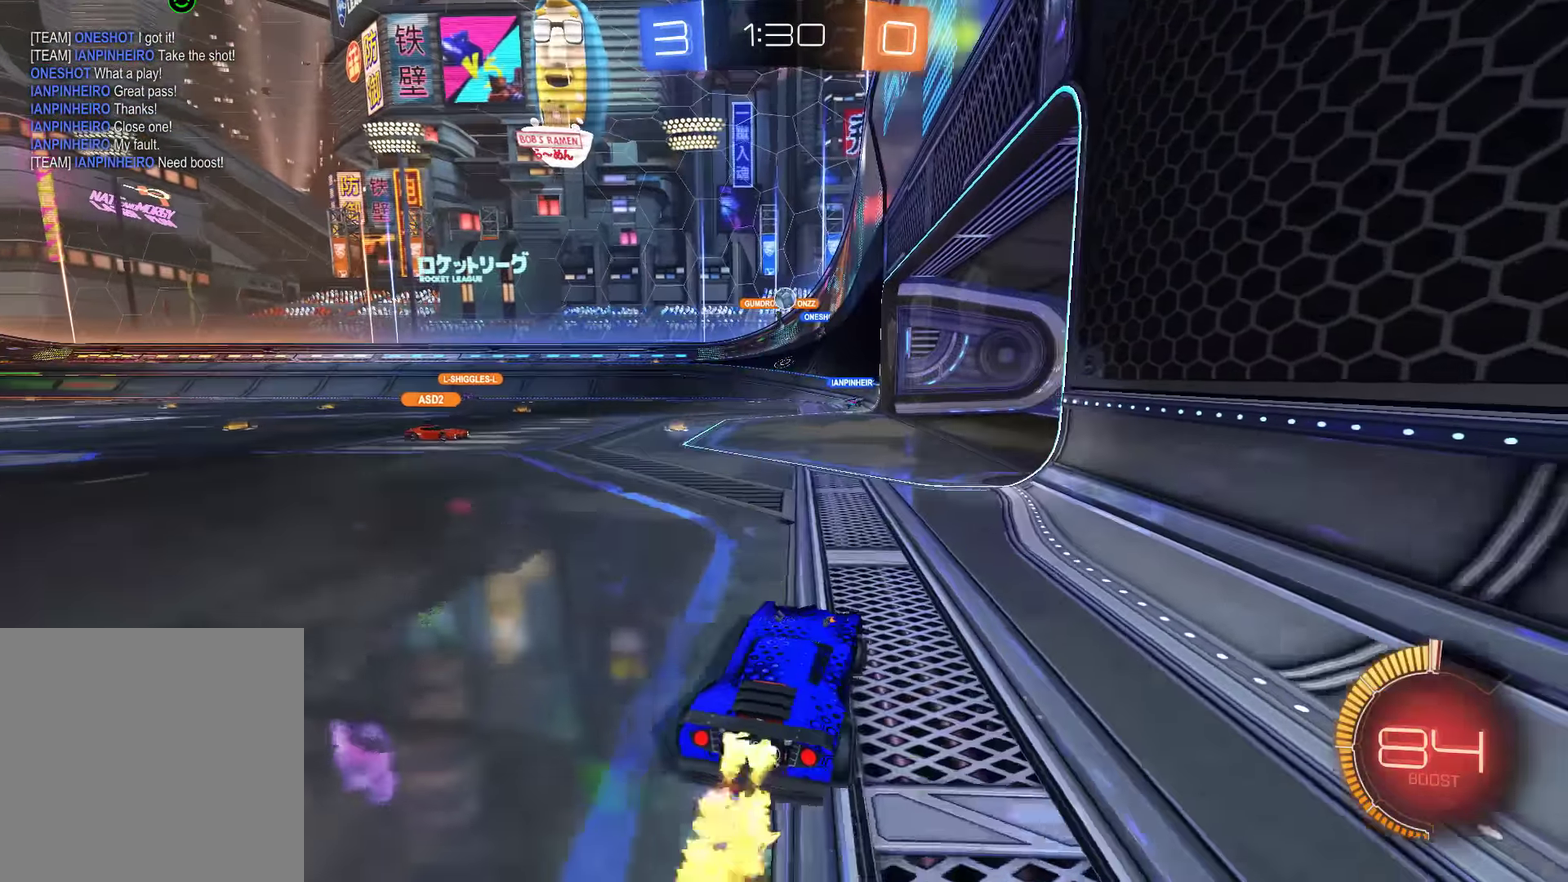
{"buttons": ["B"], "left_stick": "center", "right_stick": "center", "events": [[33, "R2", "up"]]}
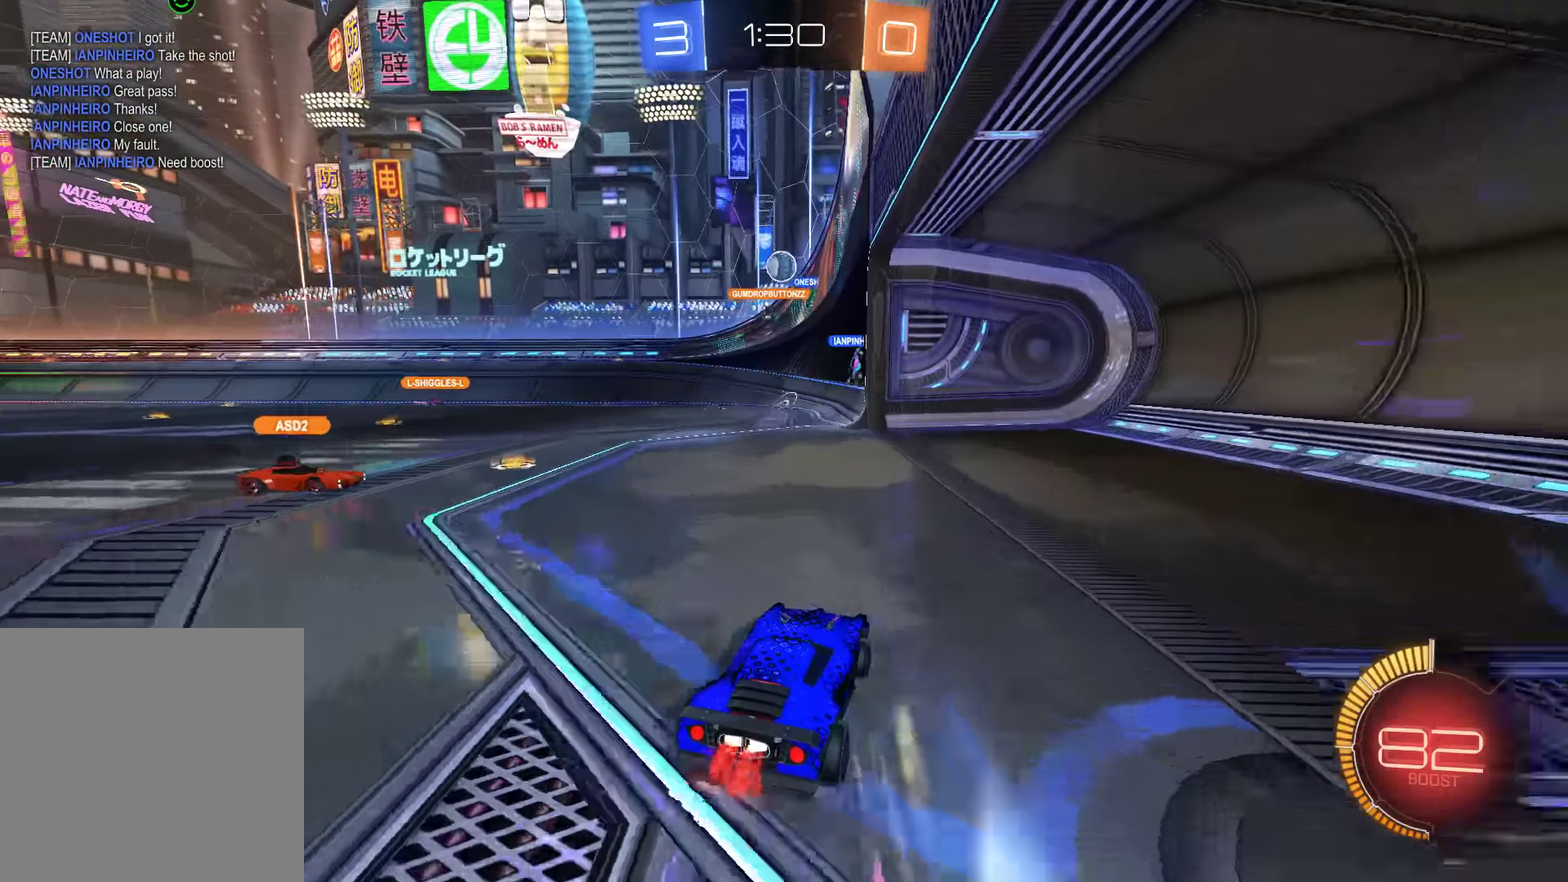
{"buttons": ["B"], "left_stick": "left", "right_stick": "center", "events": [[66, "B", "up"], [66, "L2", "down"], [233, "B", "down"], [233, "L2", "up"], [333, "left_stick", "left"]]}
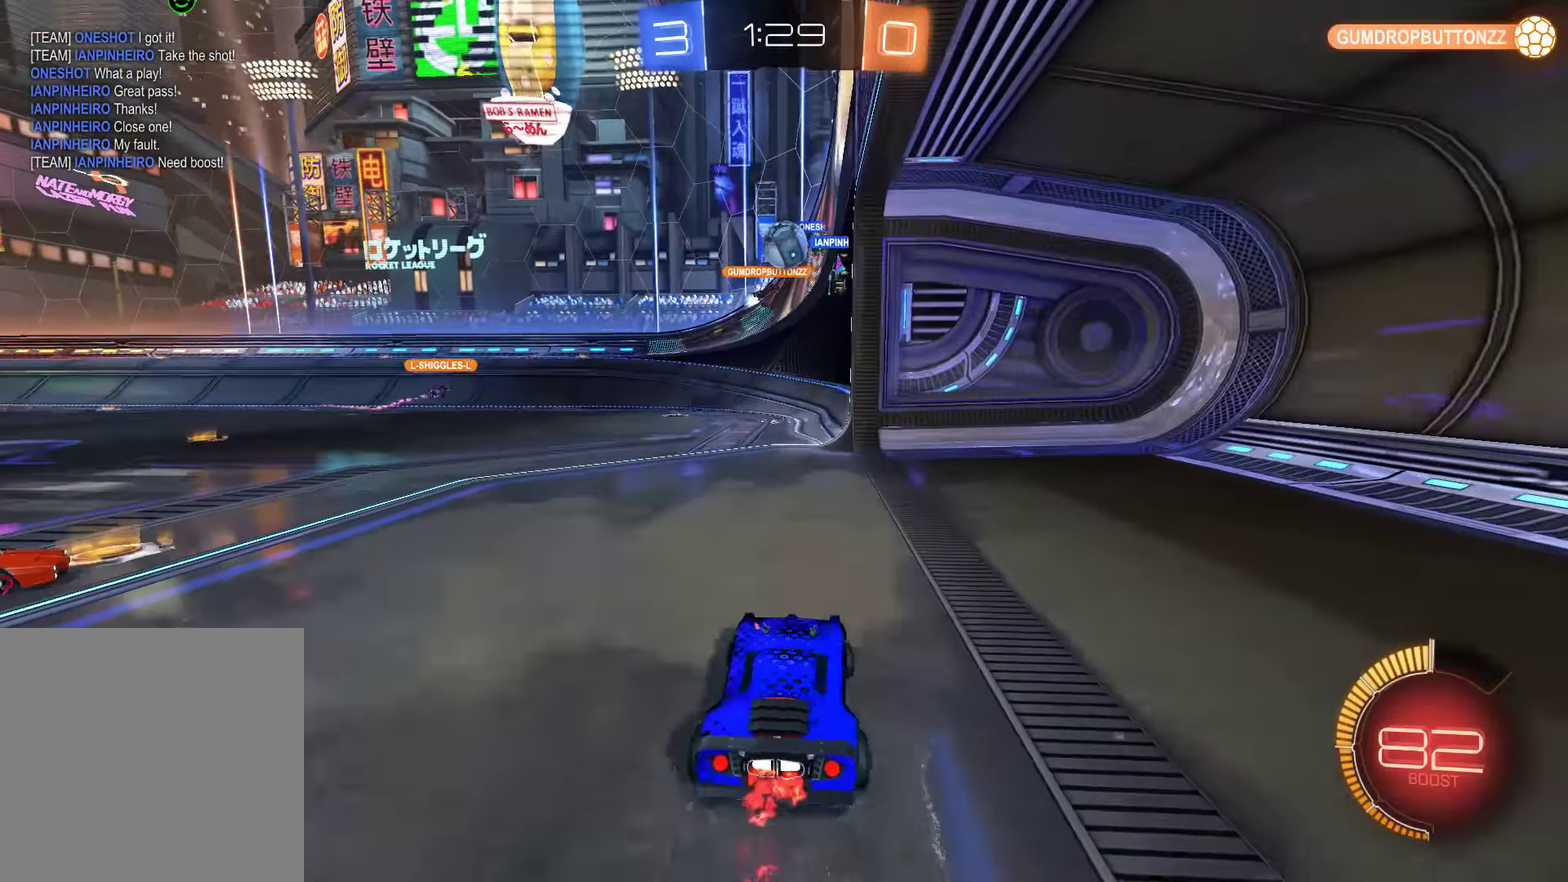
{"buttons": ["B"], "left_stick": "center", "right_stick": "center", "events": [[200, "left_stick", "center"], [300, "left_stick", "right"], [416, "left_stick", "center"]]}
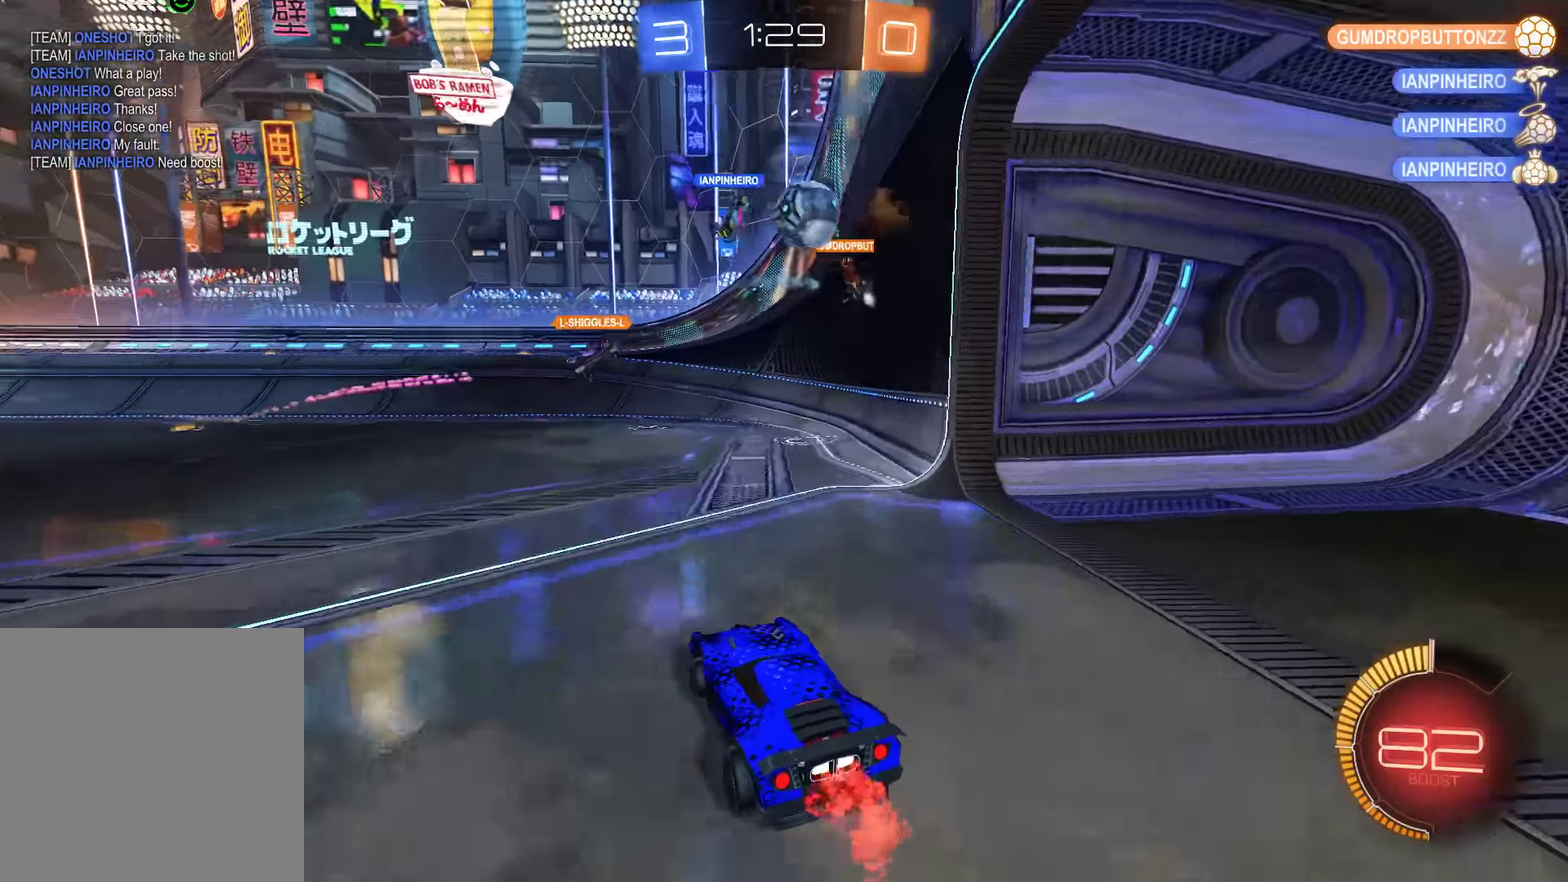
{"buttons": ["B", "R2"], "left_stick": "right", "right_stick": "center", "events": [[50, "B", "up"], [183, "left_stick", "right"], [217, "L2", "down"], [383, "B", "down"], [383, "L2", "up"], [483, "R2", "down"]]}
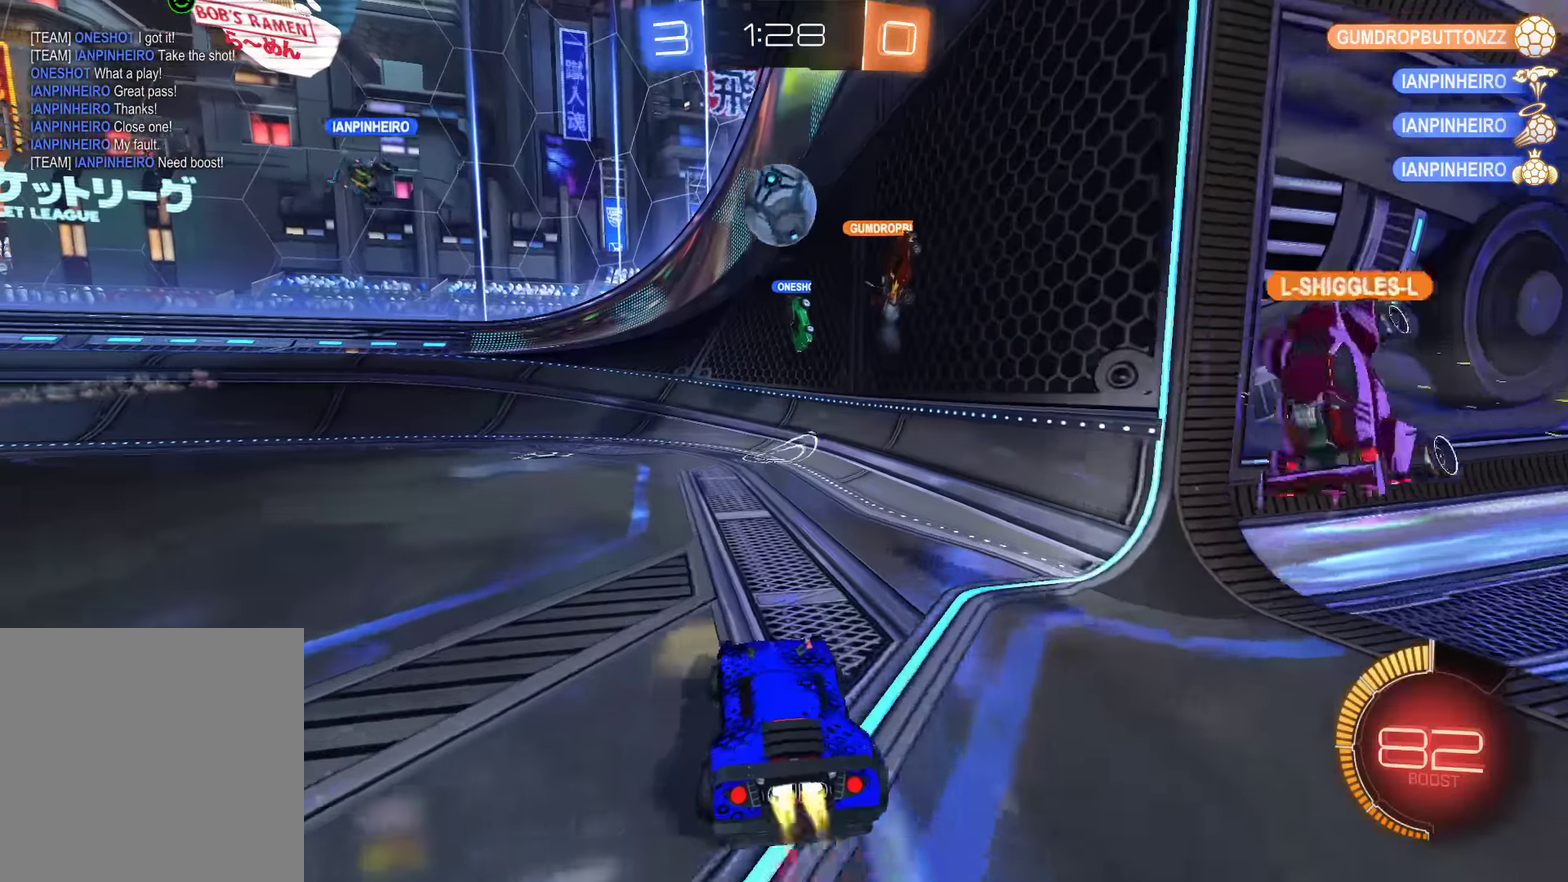
{"buttons": ["B", "R2"], "left_stick": "center", "right_stick": "center", "events": [[17, "left_stick", "center"], [217, "left_stick", "left"], [350, "left_stick", "center"]]}
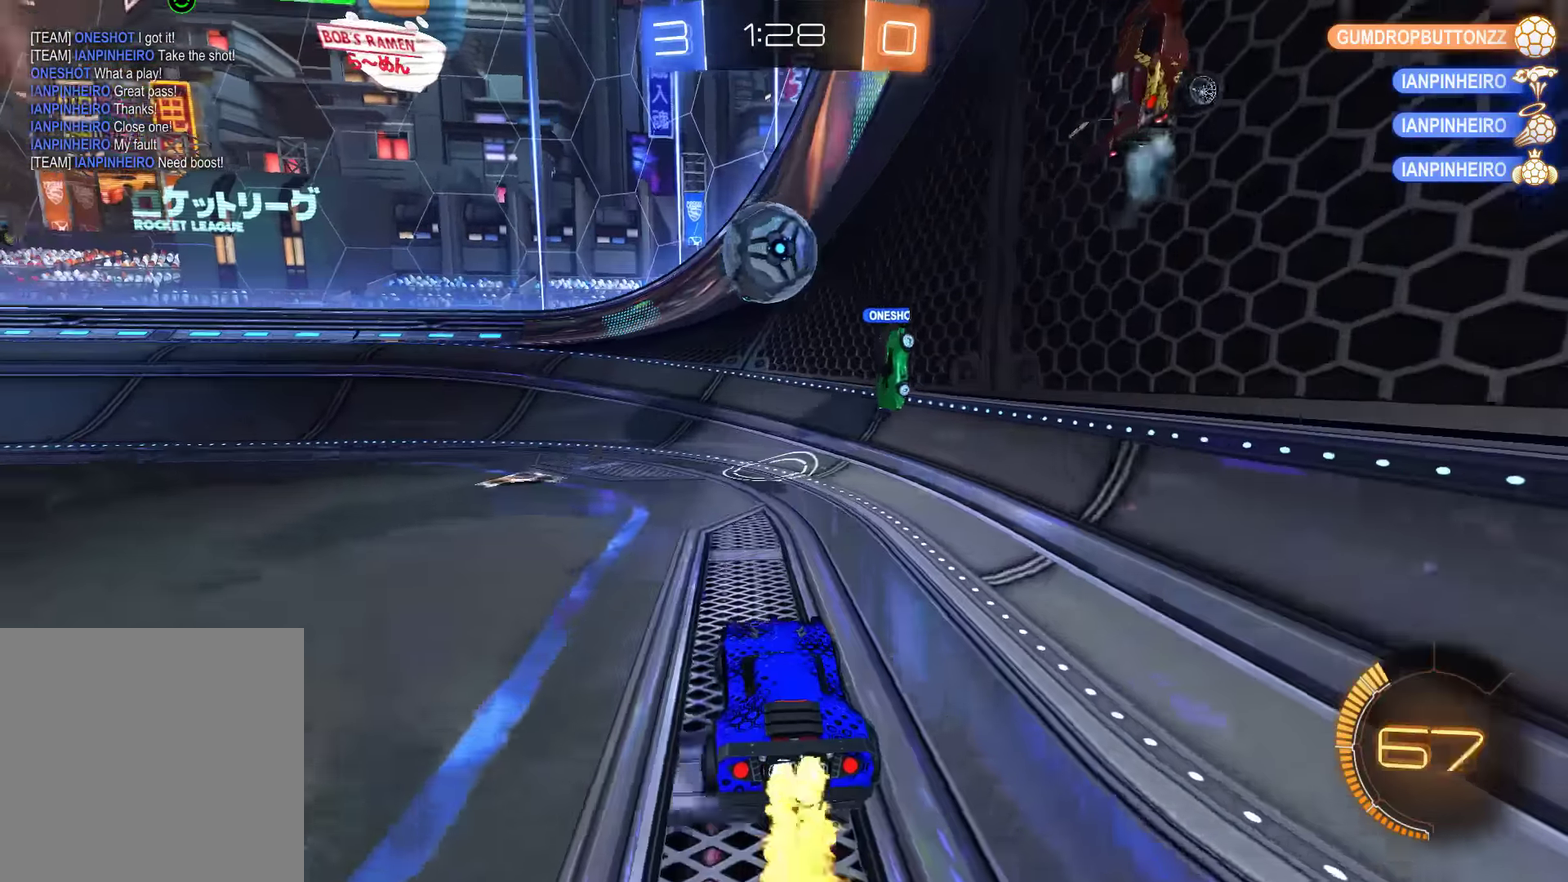
{"buttons": ["B"], "left_stick": "down-left", "right_stick": "center", "events": [[17, "R2", "up"], [50, "left_stick", "down-left"], [83, "B", "up"], [117, "L2", "down"], [317, "L2", "up"], [417, "B", "down"]]}
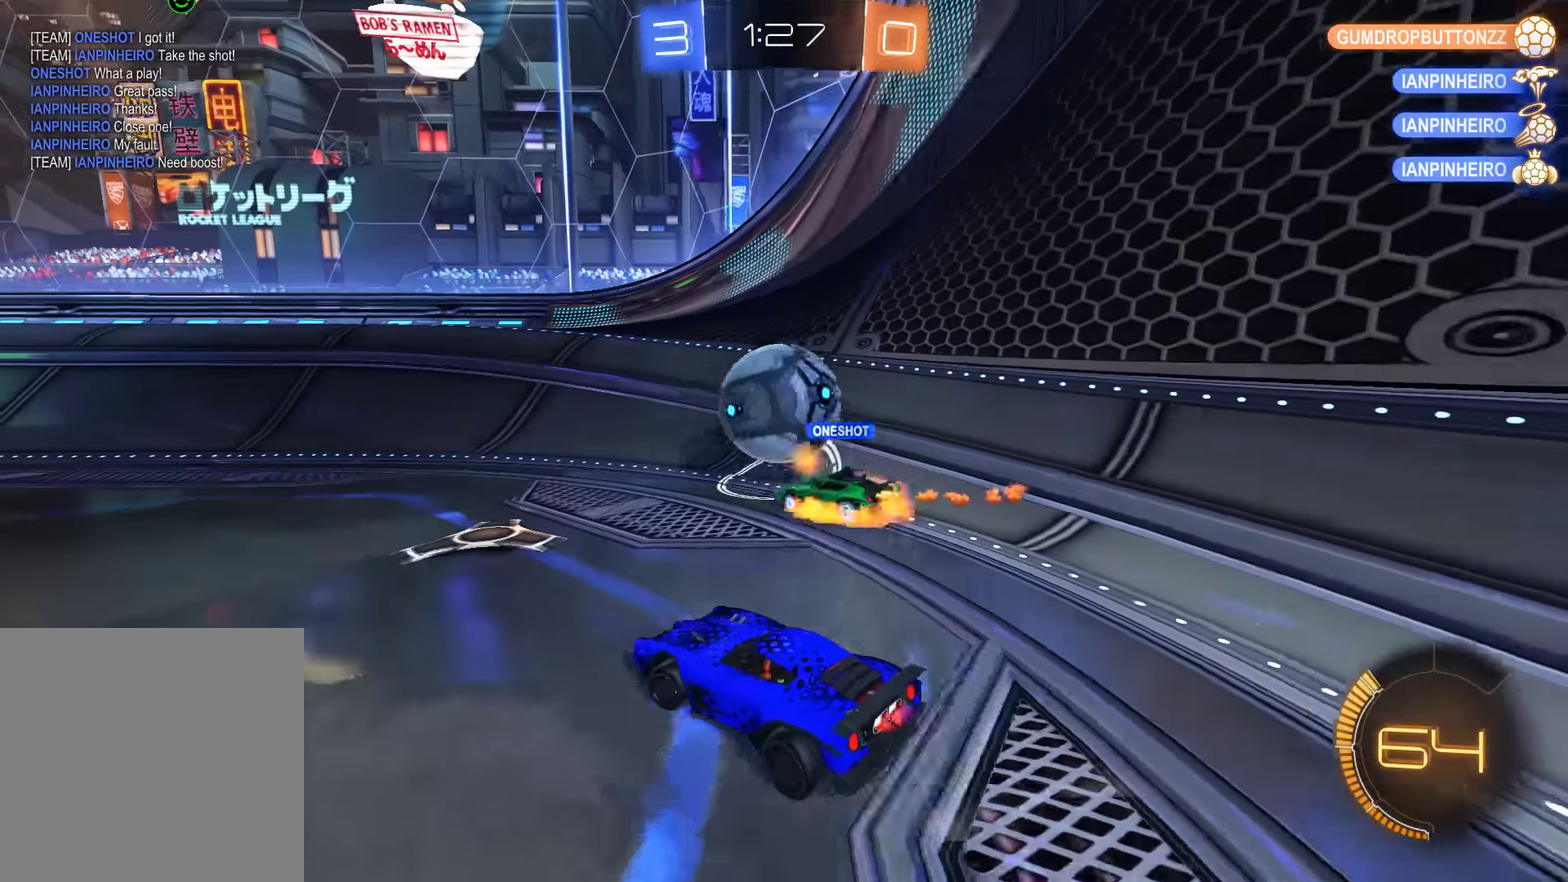
{"buttons": ["B"], "left_stick": "right", "right_stick": "center", "events": [[433, "left_stick", "center"], [500, "left_stick", "right"]]}
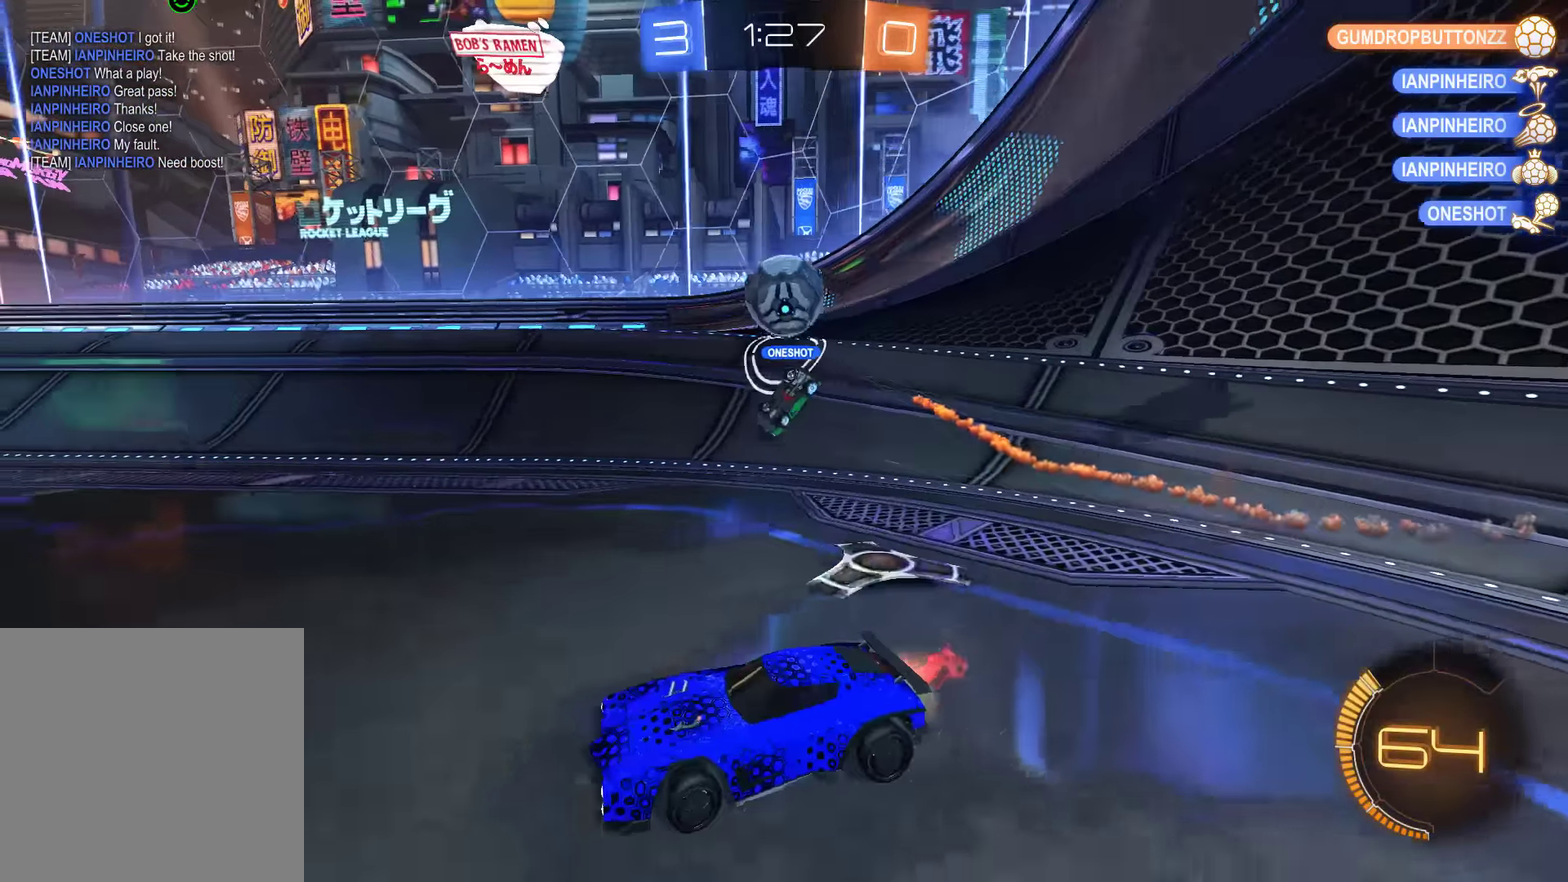
{"buttons": ["B"], "left_stick": "down-left", "right_stick": "left", "events": [[67, "B", "up"], [167, "left_stick", "left"], [233, "B", "down"], [267, "left_stick", "down-left"], [433, "right_stick", "left"]]}
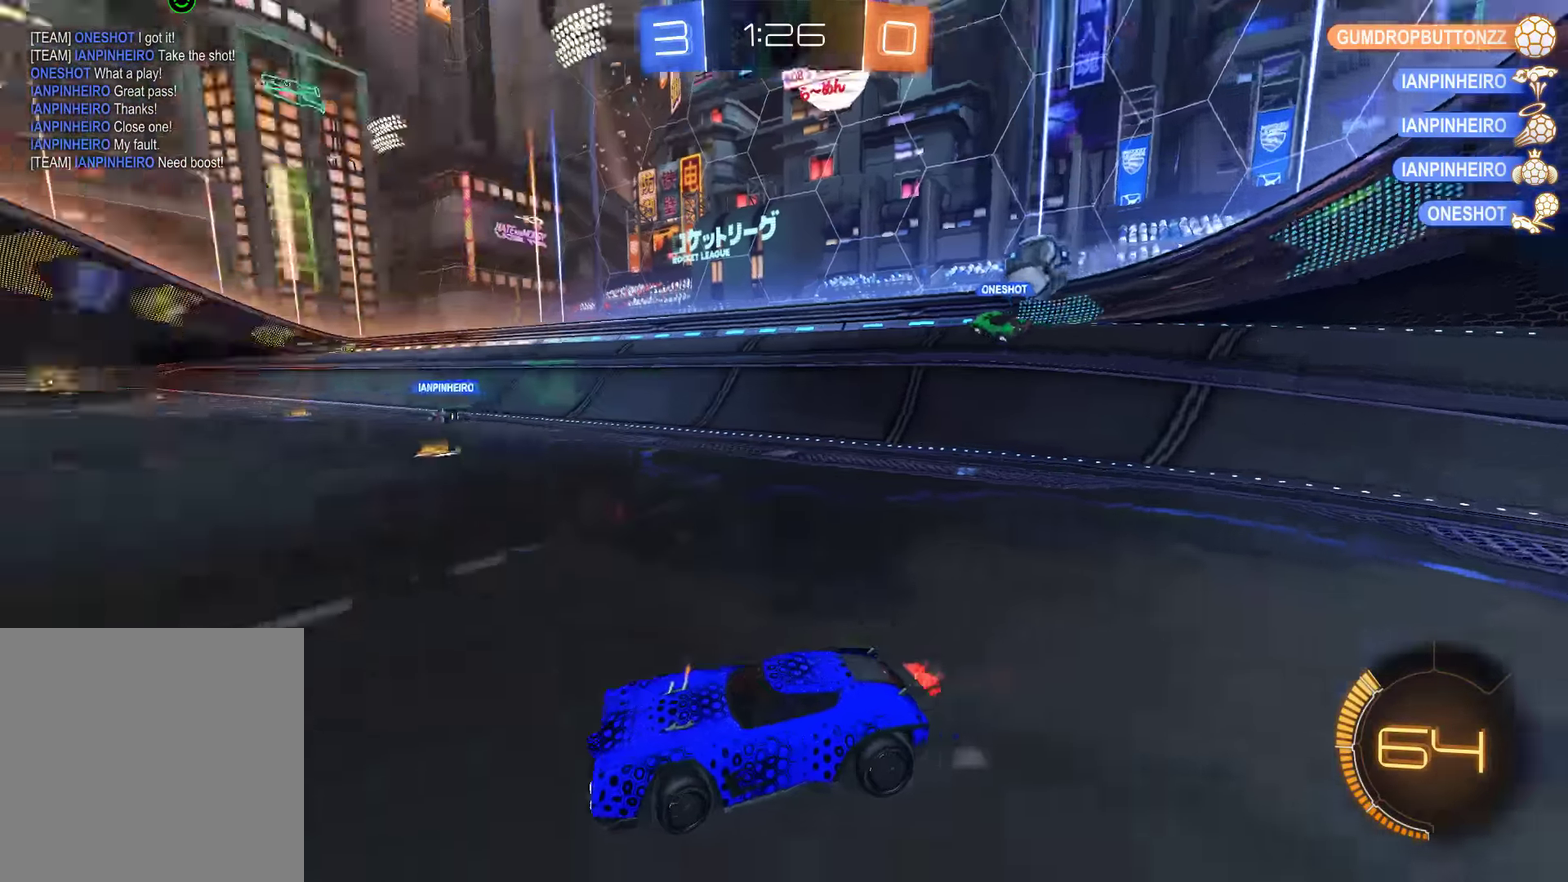
{"buttons": ["B"], "left_stick": "right", "right_stick": "center", "events": [[33, "left_stick", "left"], [100, "left_stick", "center"], [467, "right_stick", "center"], [500, "left_stick", "right"]]}
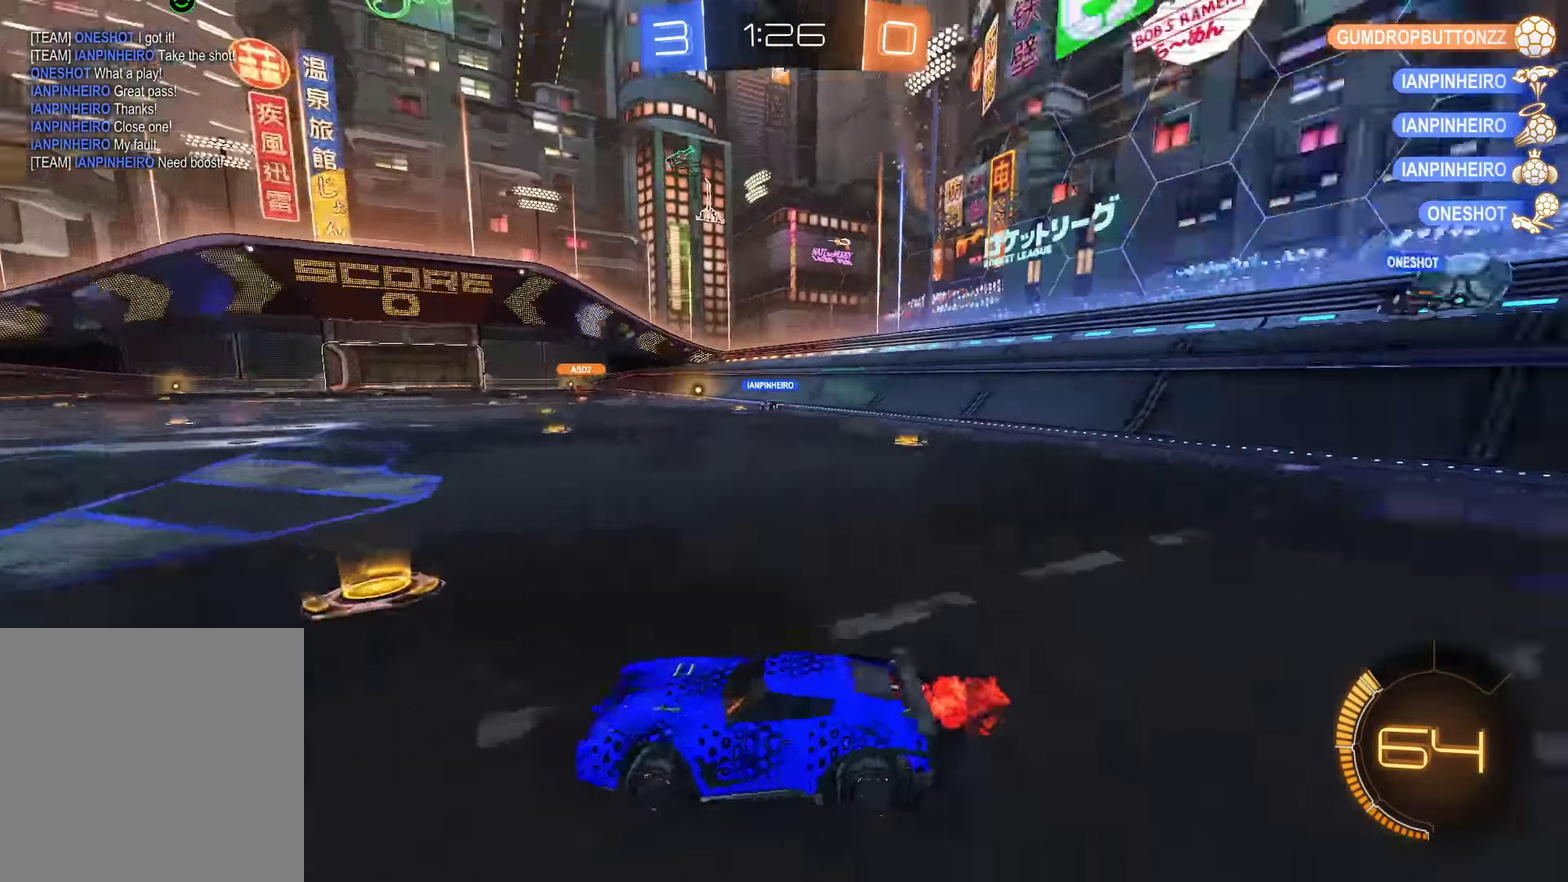
{"buttons": ["B"], "left_stick": "center", "right_stick": "center", "events": [[317, "B", "up"], [483, "B", "down"], [483, "left_stick", "center"]]}
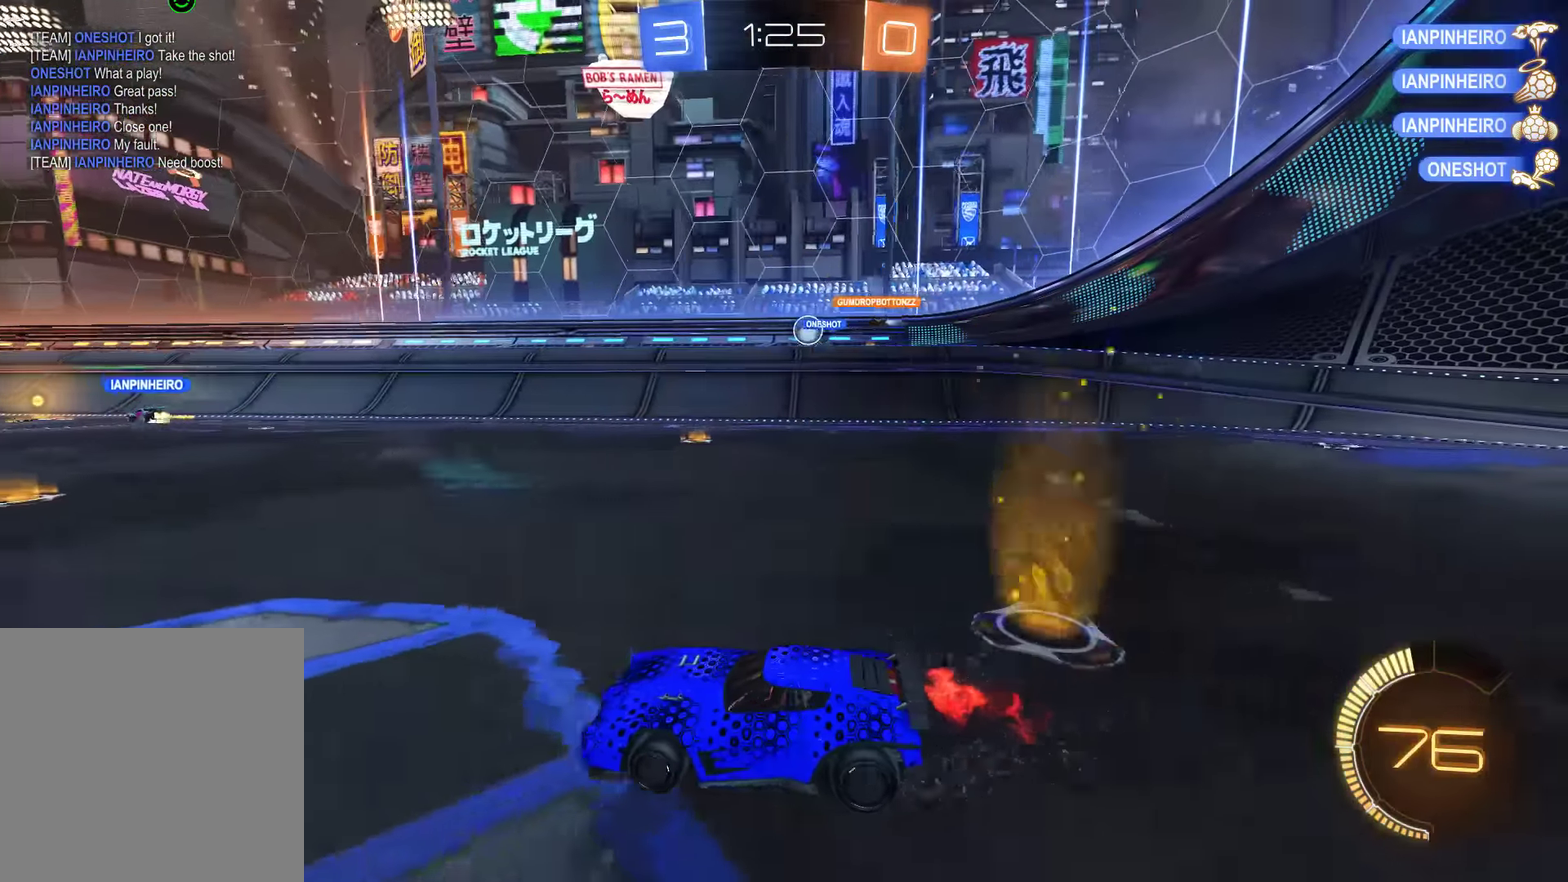
{"buttons": ["B"], "left_stick": "center", "right_stick": "center", "events": [[150, "B", "up"], [183, "left_stick", "right"], [317, "left_stick", "center"], [417, "B", "down"]]}
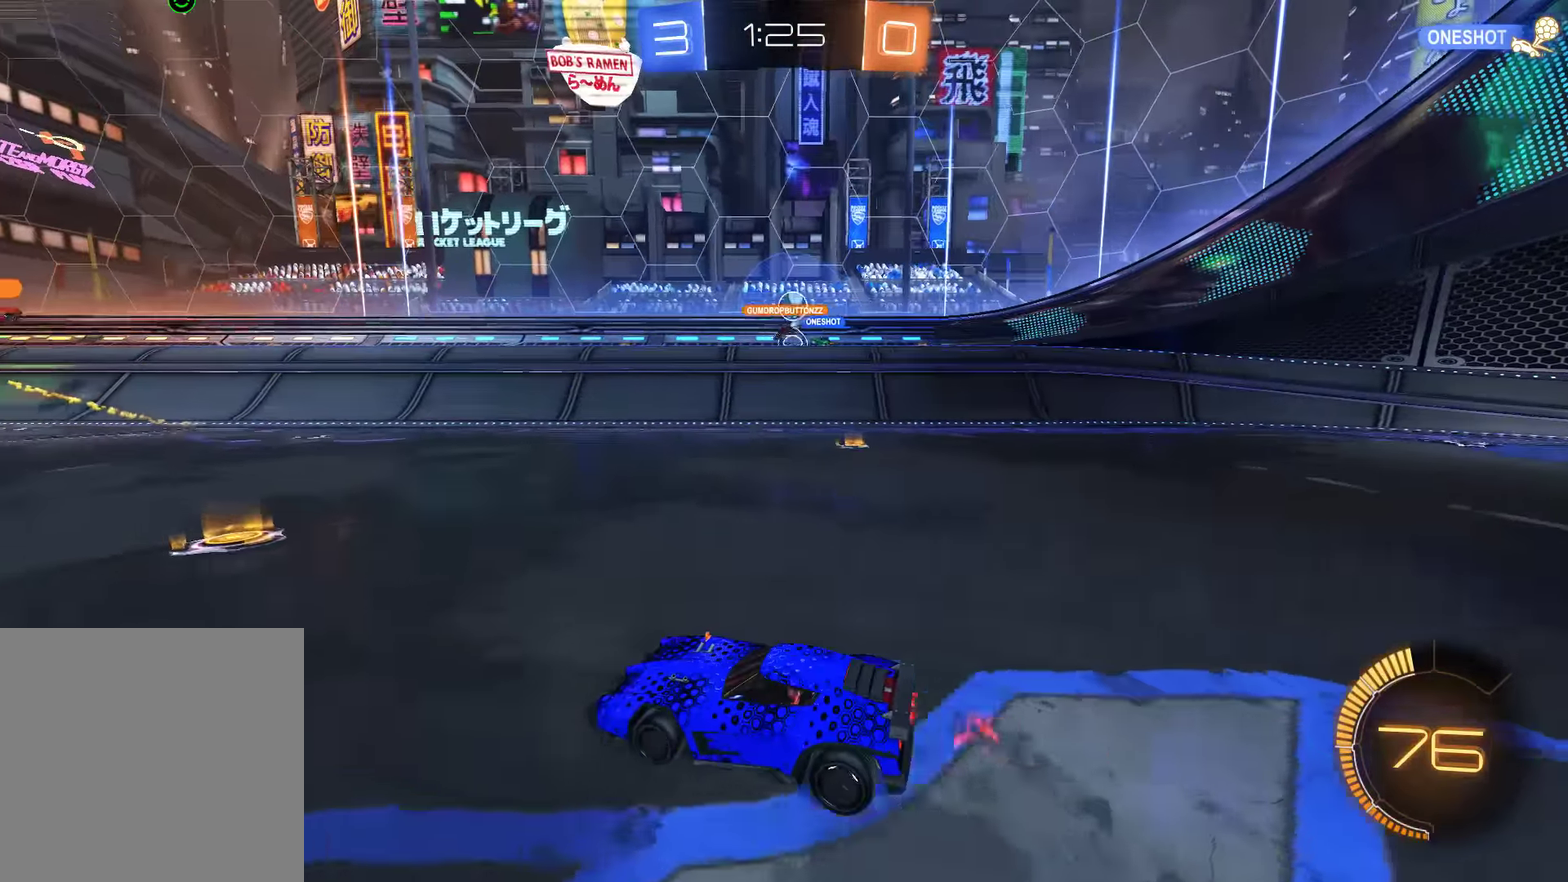
{"buttons": ["B"], "left_stick": "center", "right_stick": "center", "events": [[283, "left_stick", "left"], [383, "left_stick", "down-left"], [483, "left_stick", "center"]]}
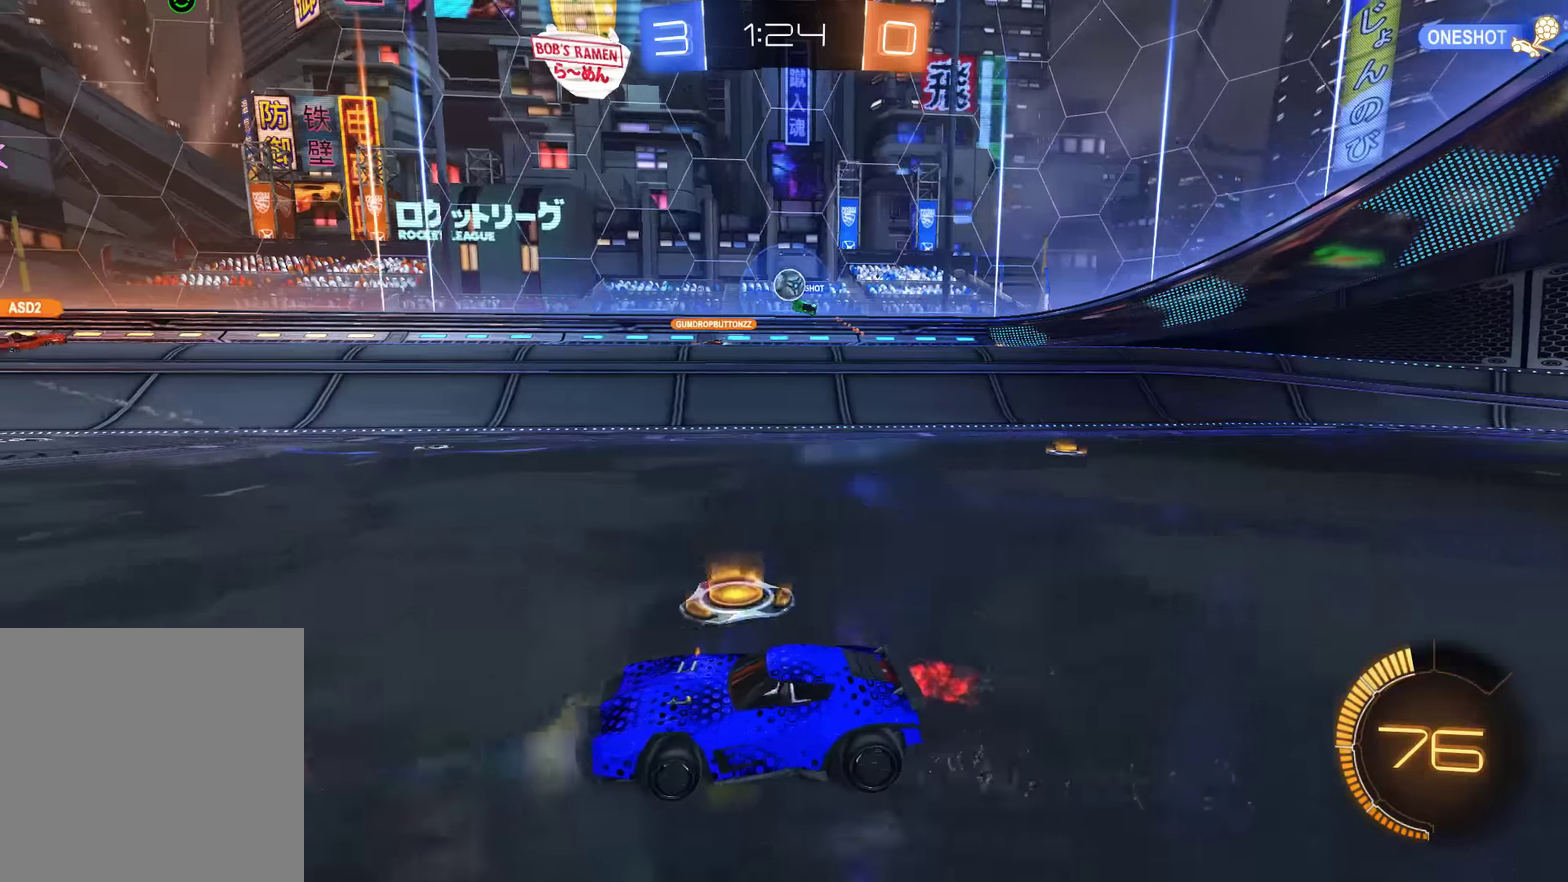
{"buttons": [], "left_stick": "left", "right_stick": "center", "events": [[83, "B", "up"], [300, "B", "down"], [400, "left_stick", "right"], [433, "B", "up"], [500, "left_stick", "left"]]}
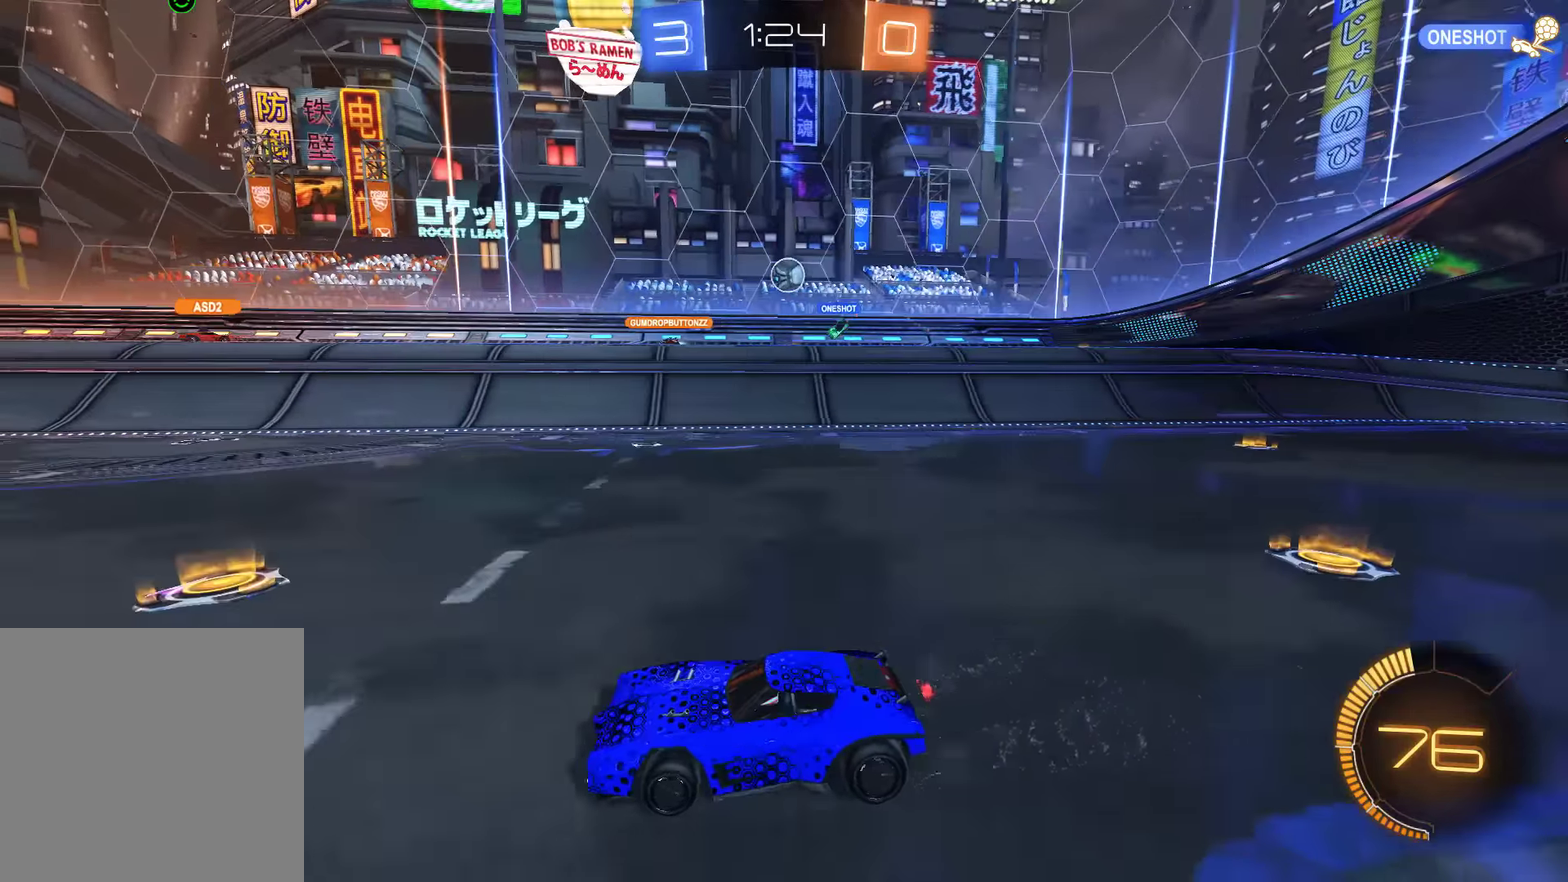
{"buttons": ["B"], "left_stick": "down-left", "right_stick": "center", "events": [[100, "B", "down"], [133, "left_stick", "down-left"], [400, "B", "up"], [466, "B", "down"]]}
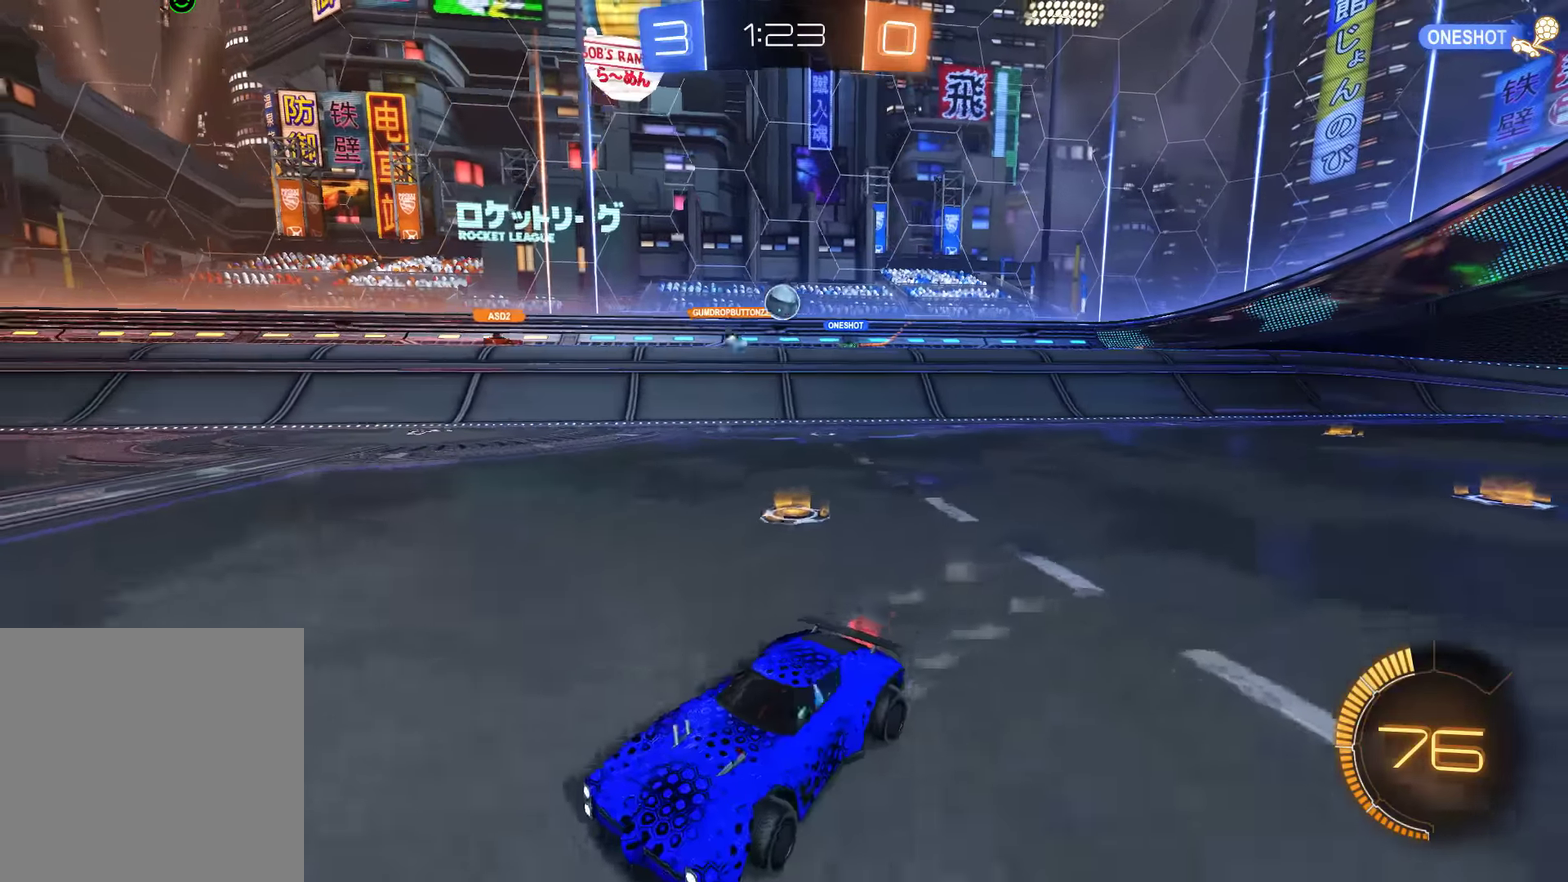
{"buttons": ["B", "X"], "left_stick": "down-left", "right_stick": "center", "events": [[400, "X", "down"]]}
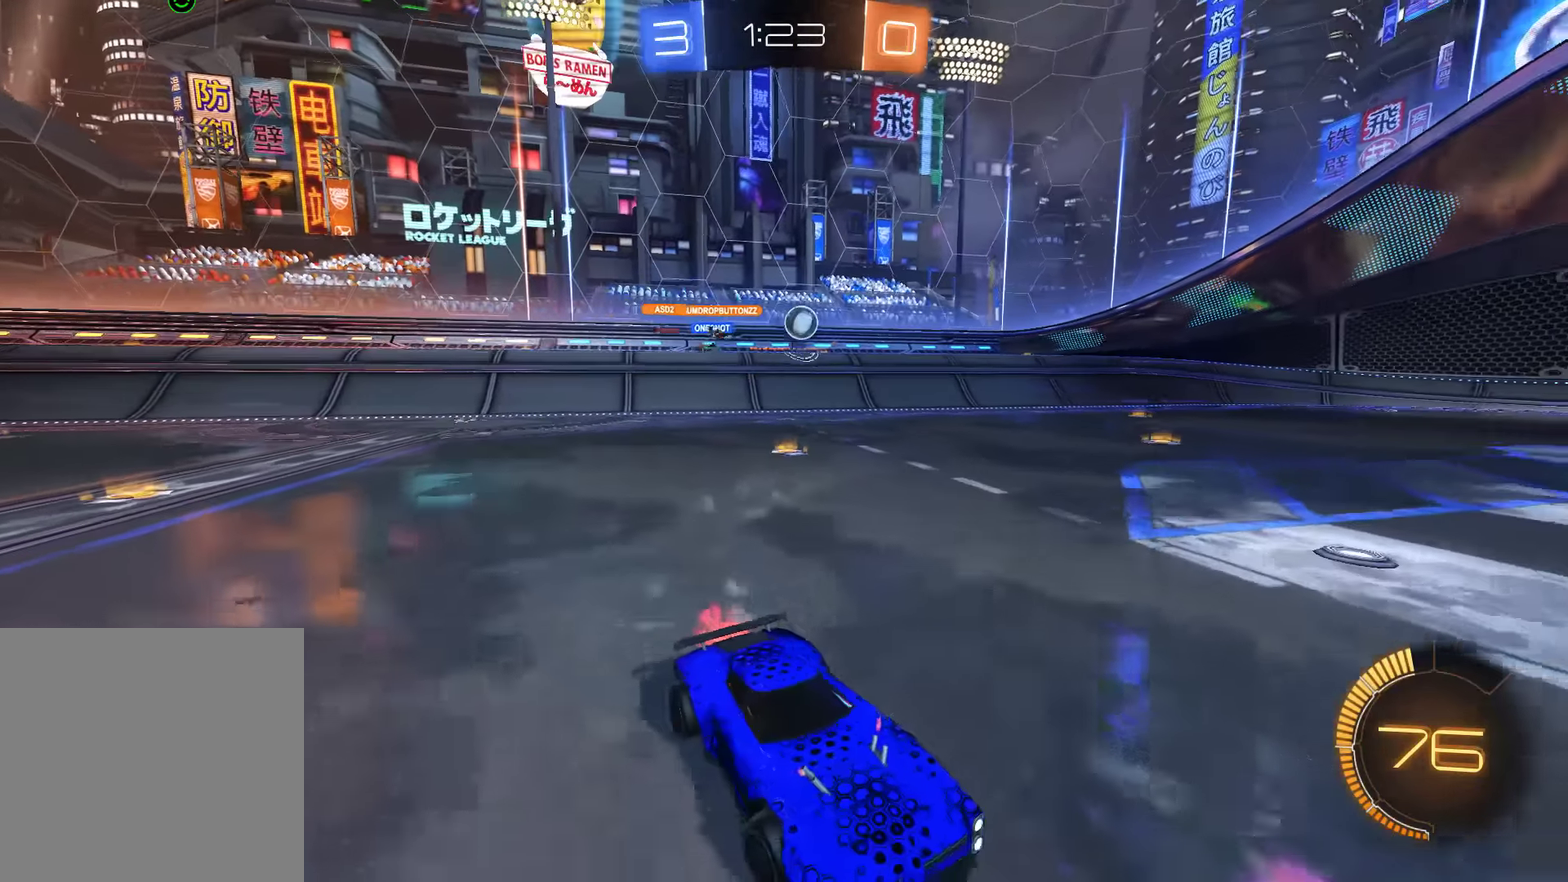
{"buttons": ["B", "R2"], "left_stick": "down-left", "right_stick": "center", "events": [[33, "X", "up"], [100, "R2", "down"]]}
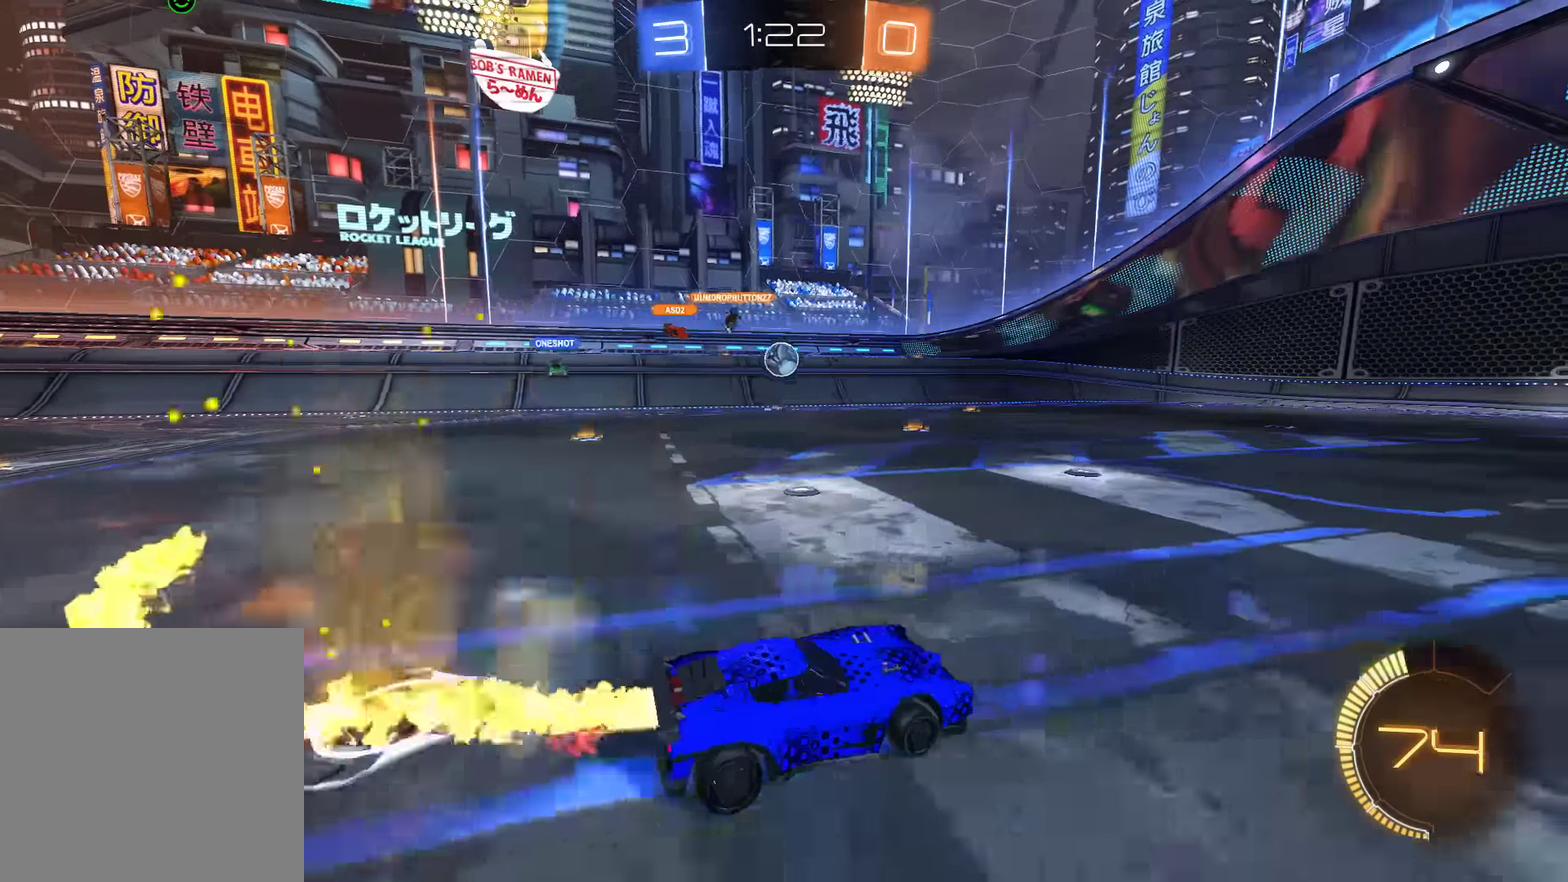
{"buttons": ["B", "R2"], "left_stick": "left", "right_stick": "center"}
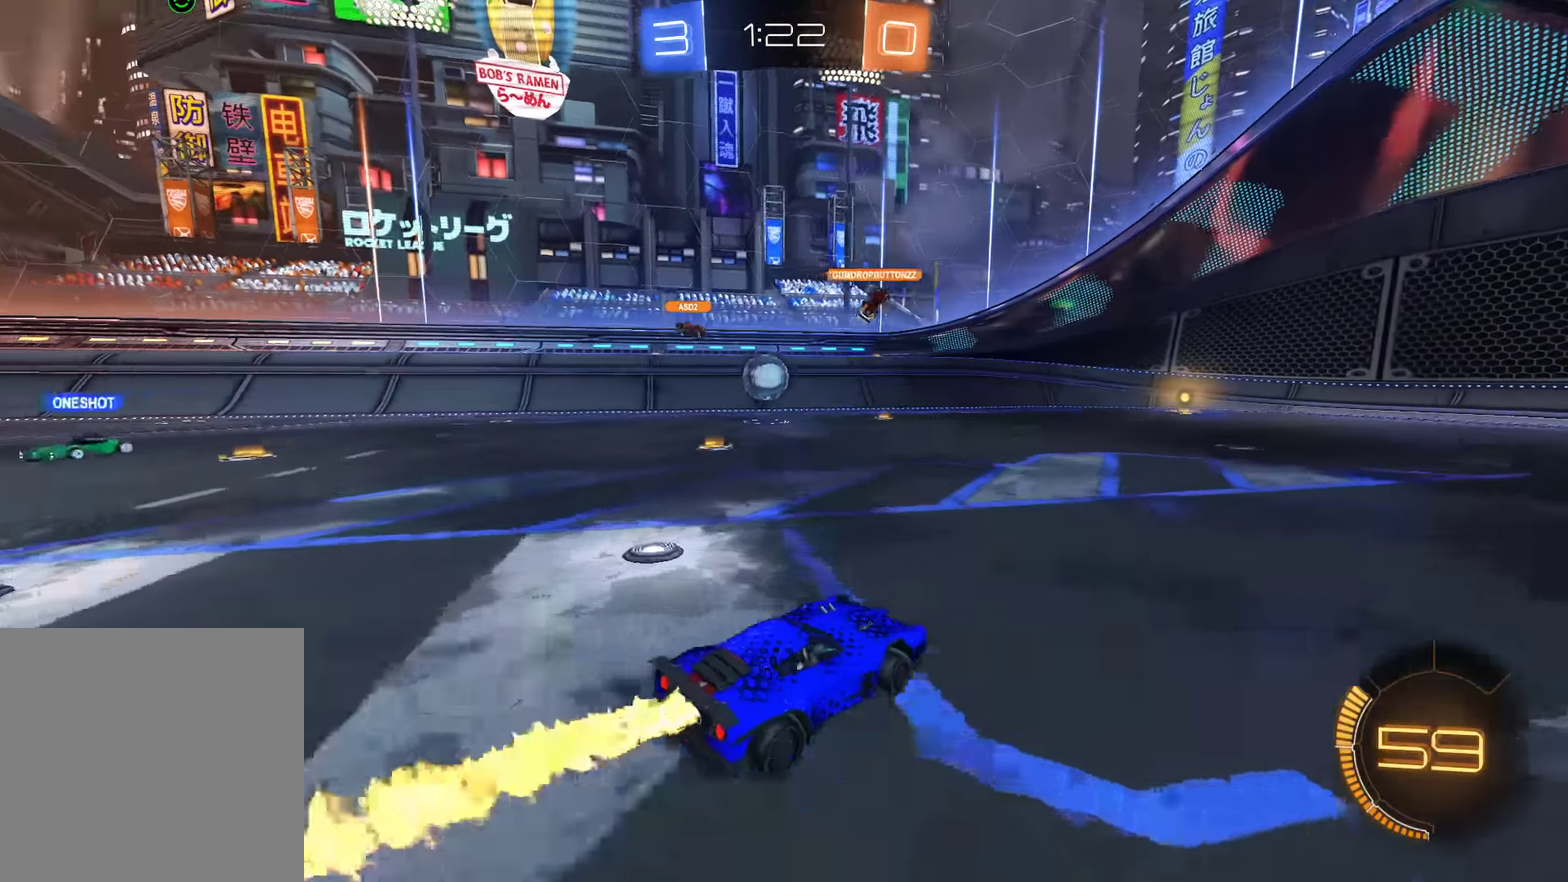
{"buttons": [], "left_stick": "right", "right_stick": "center", "events": [[116, "R2", "up"], [216, "left_stick", "center"], [250, "B", "up"], [483, "left_stick", "right"]]}
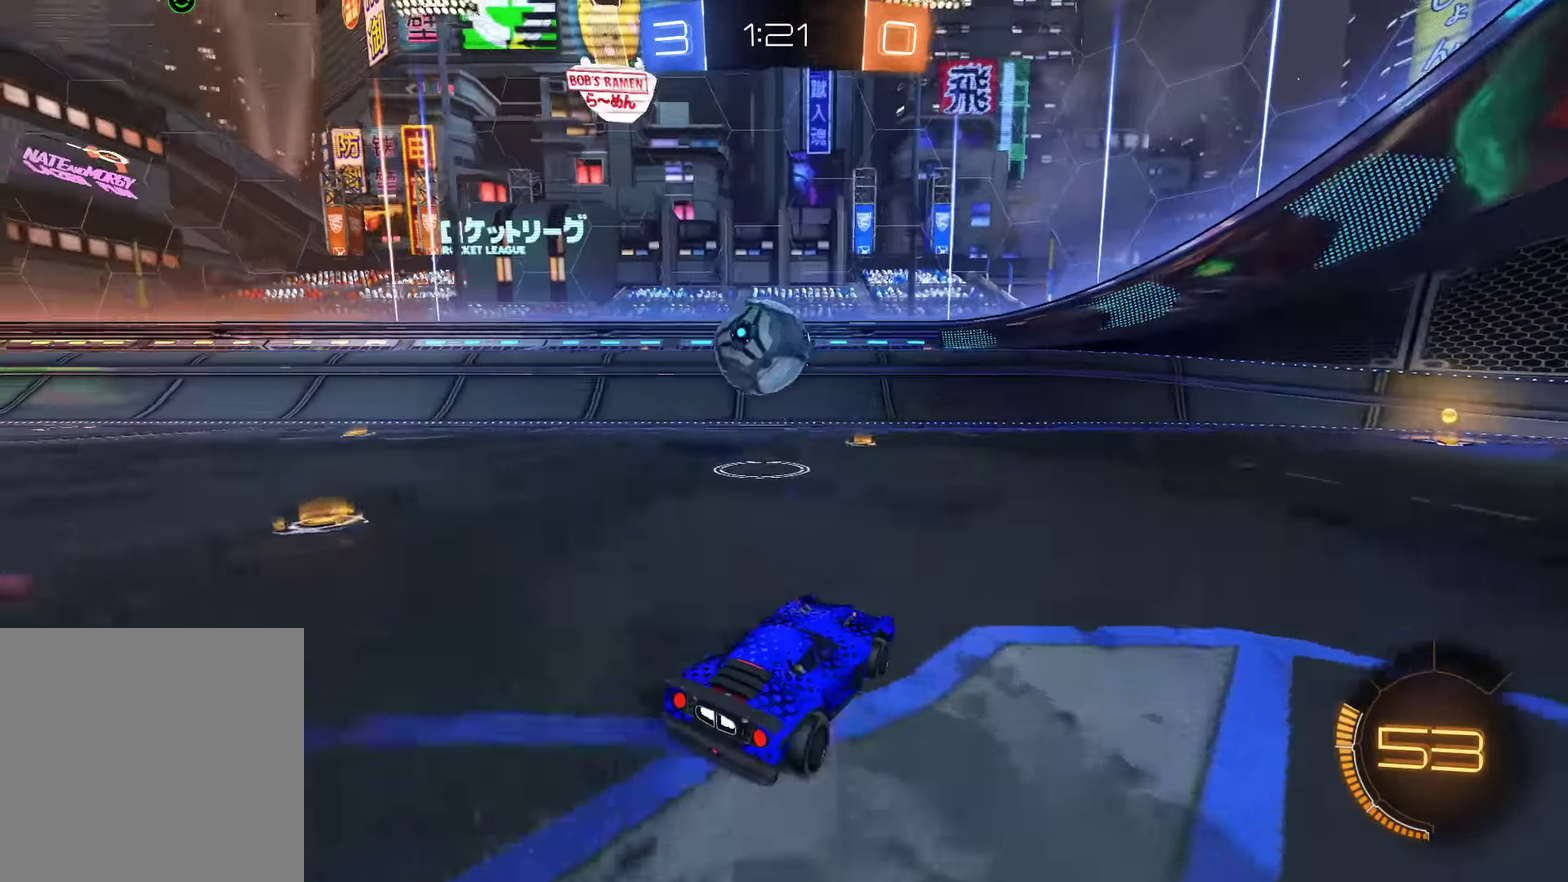
{"buttons": ["L2"], "left_stick": "center", "right_stick": "center", "events": [[50, "left_stick", "center"], [83, "L2", "down"], [116, "left_stick", "left"], [216, "left_stick", "down-left"], [483, "left_stick", "center"]]}
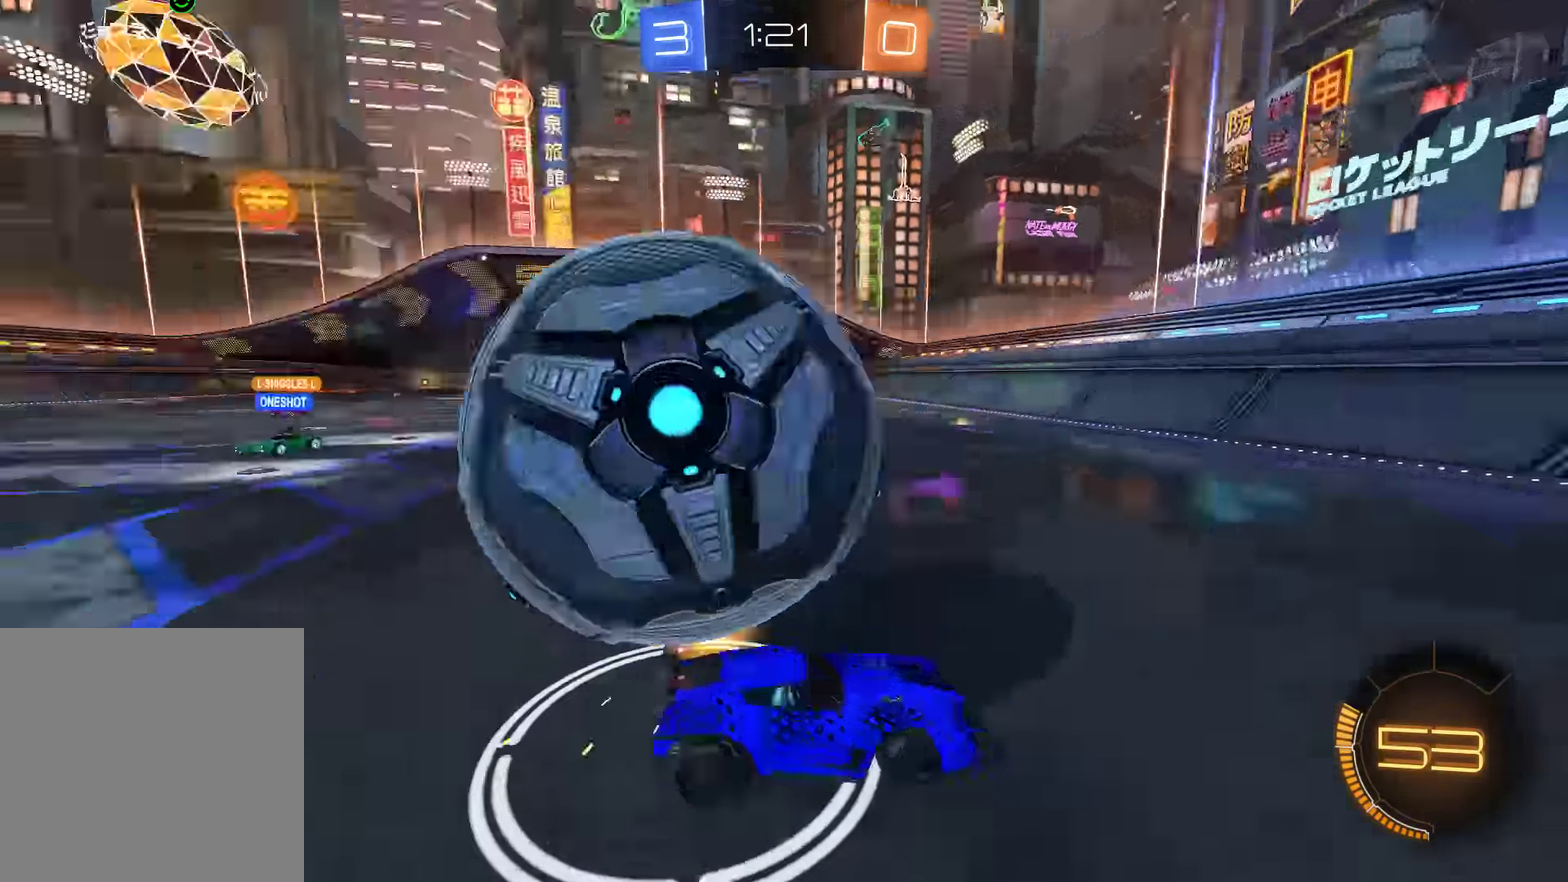
{"buttons": ["L2"], "left_stick": "center", "right_stick": "center", "events": [[300, "left_stick", "right"], [500, "left_stick", "center"]]}